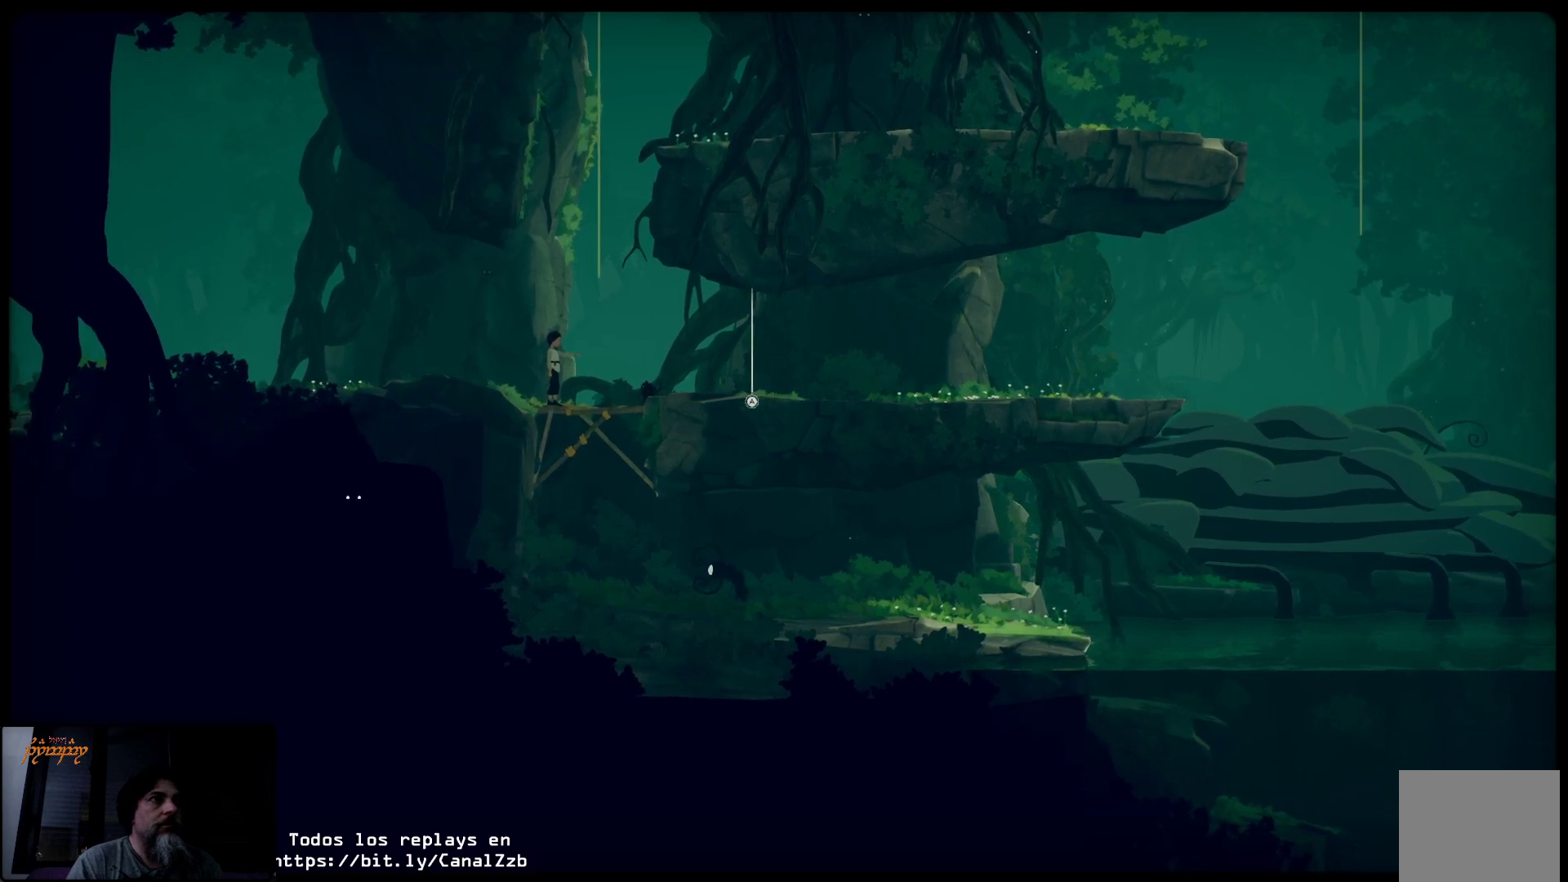
Gameplay with a controller (Xbox layout); each line is a JSON object with the inputs held at the frame after it. "events" lists button and stick changes between this image and that frame as [ms after this image, input, new state], when the widget could be followed in between.
{"buttons": ["R2"], "left_stick": "down-right", "right_stick": "center", "events": [[467, "left_stick", "down-right"]]}
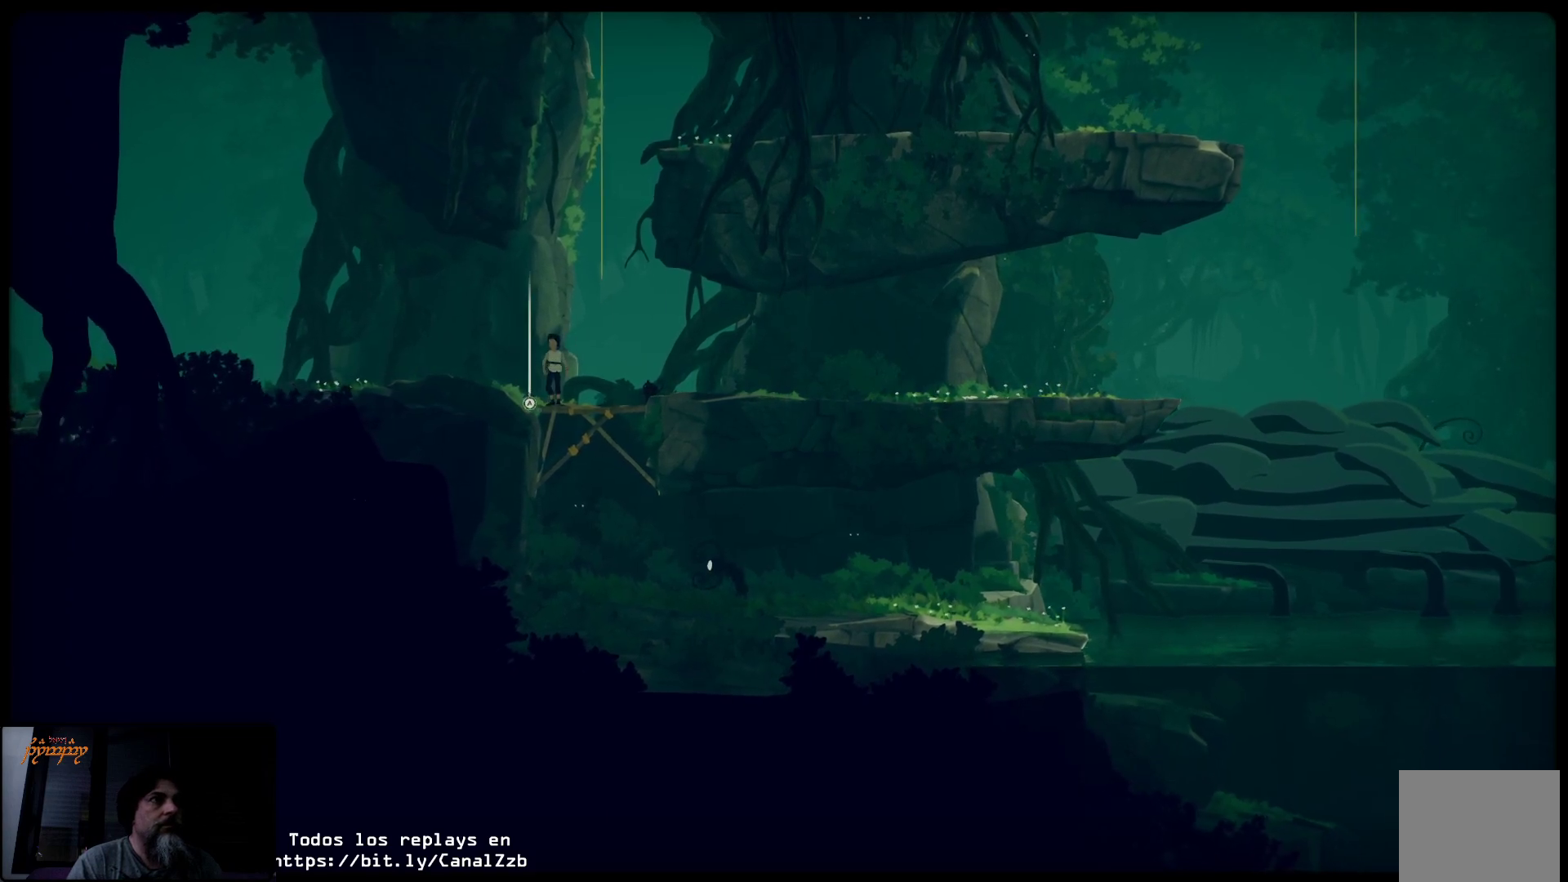
{"buttons": ["R2"], "left_stick": "right", "right_stick": "center", "events": [[183, "left_stick", "right"]]}
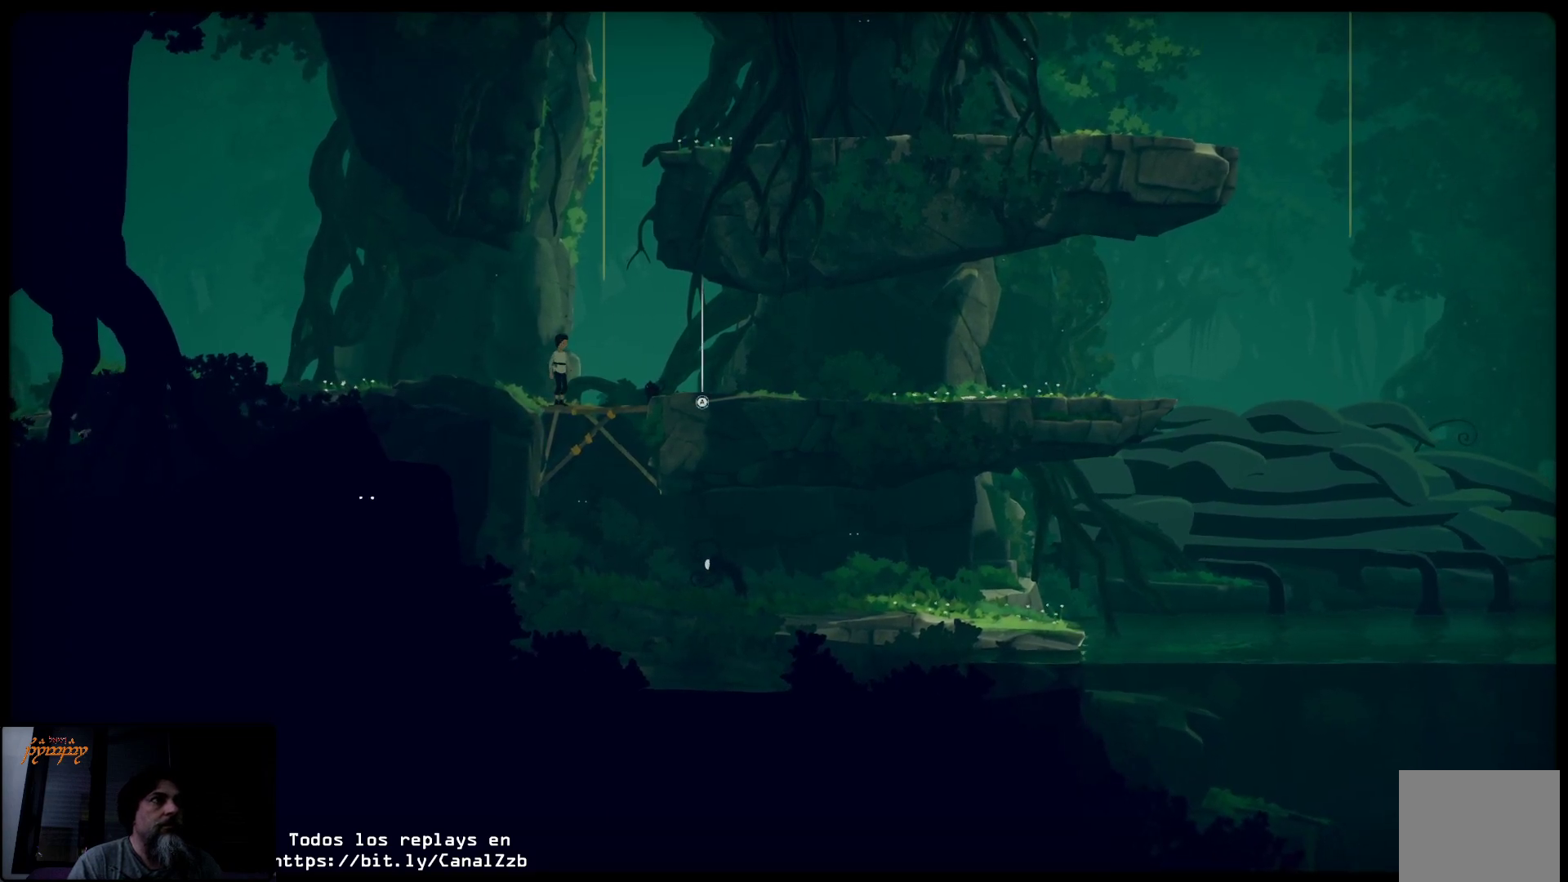
{"buttons": ["R2"], "left_stick": "up-right", "right_stick": "center", "events": [[117, "left_stick", "up-right"]]}
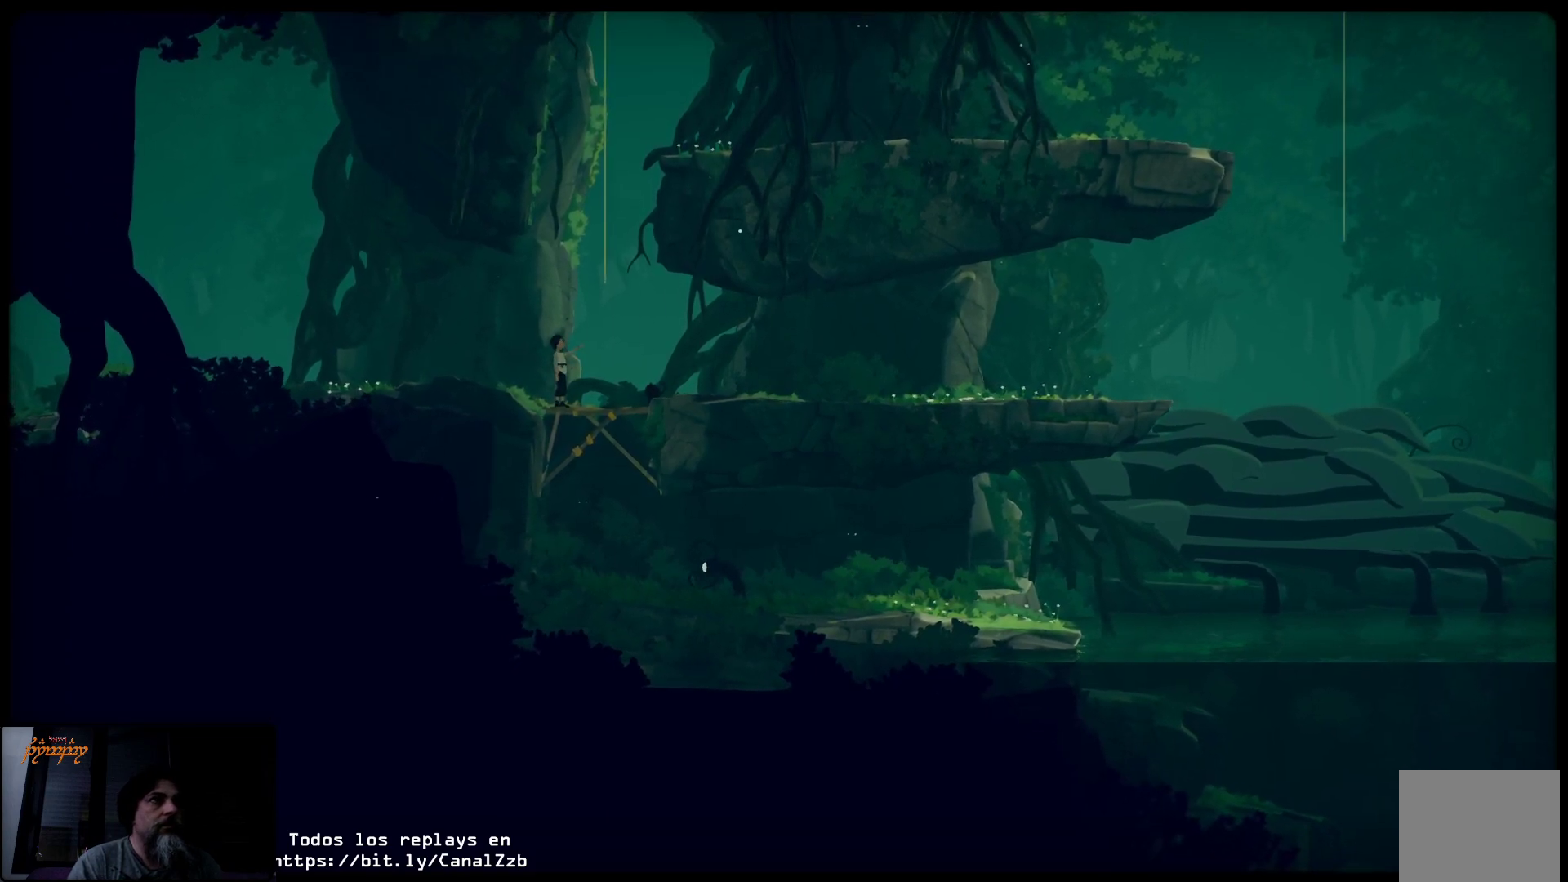
{"buttons": [], "left_stick": "up-right", "right_stick": "center", "events": [[133, "R2", "up"]]}
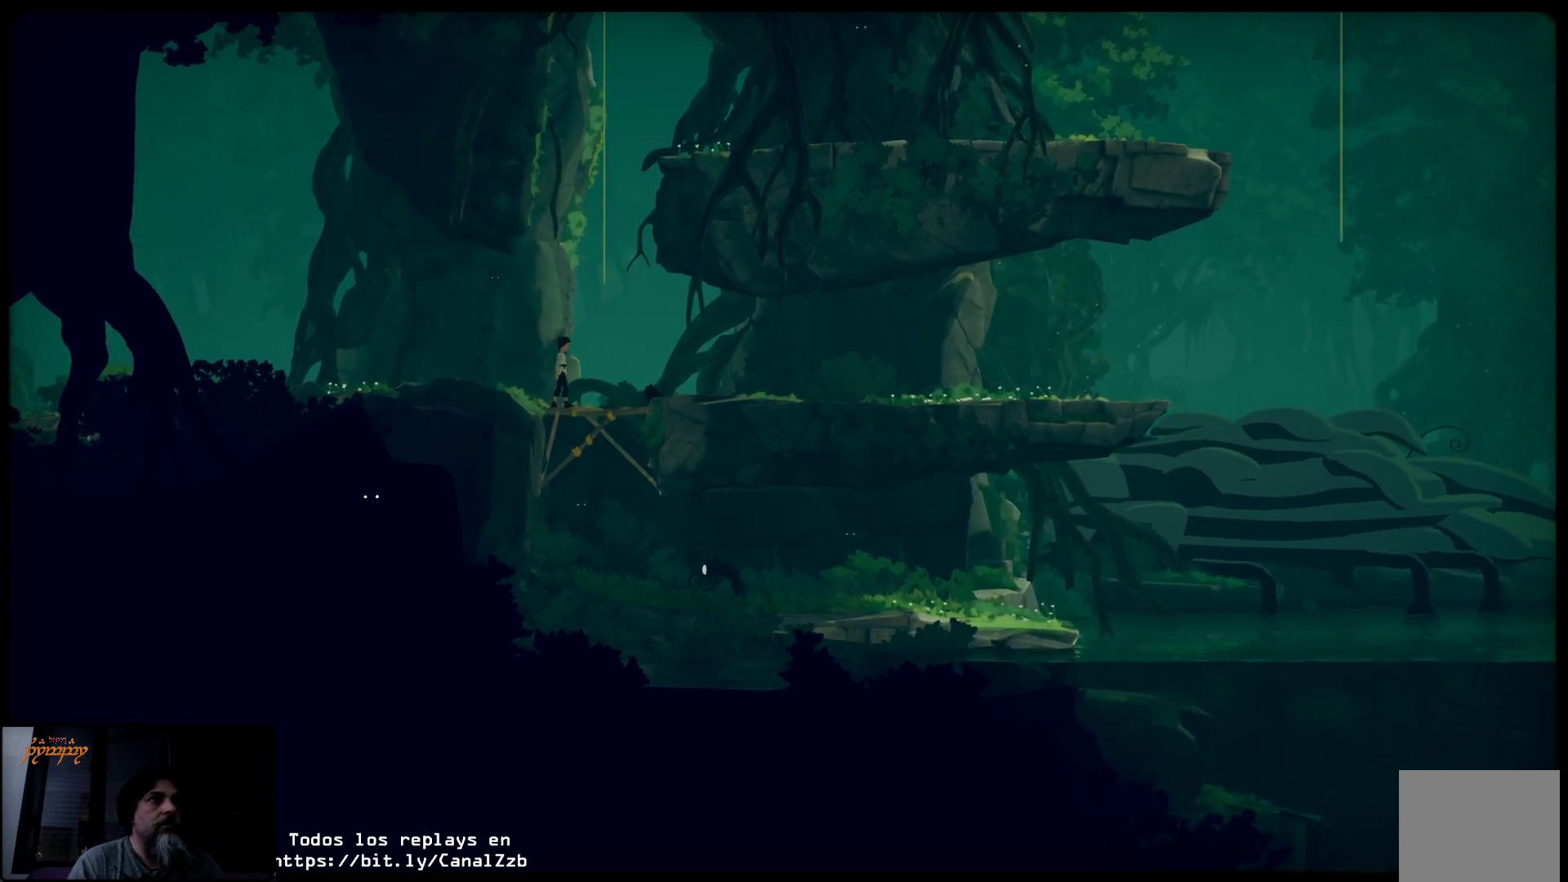
{"buttons": [], "left_stick": "up-right", "right_stick": "center", "events": []}
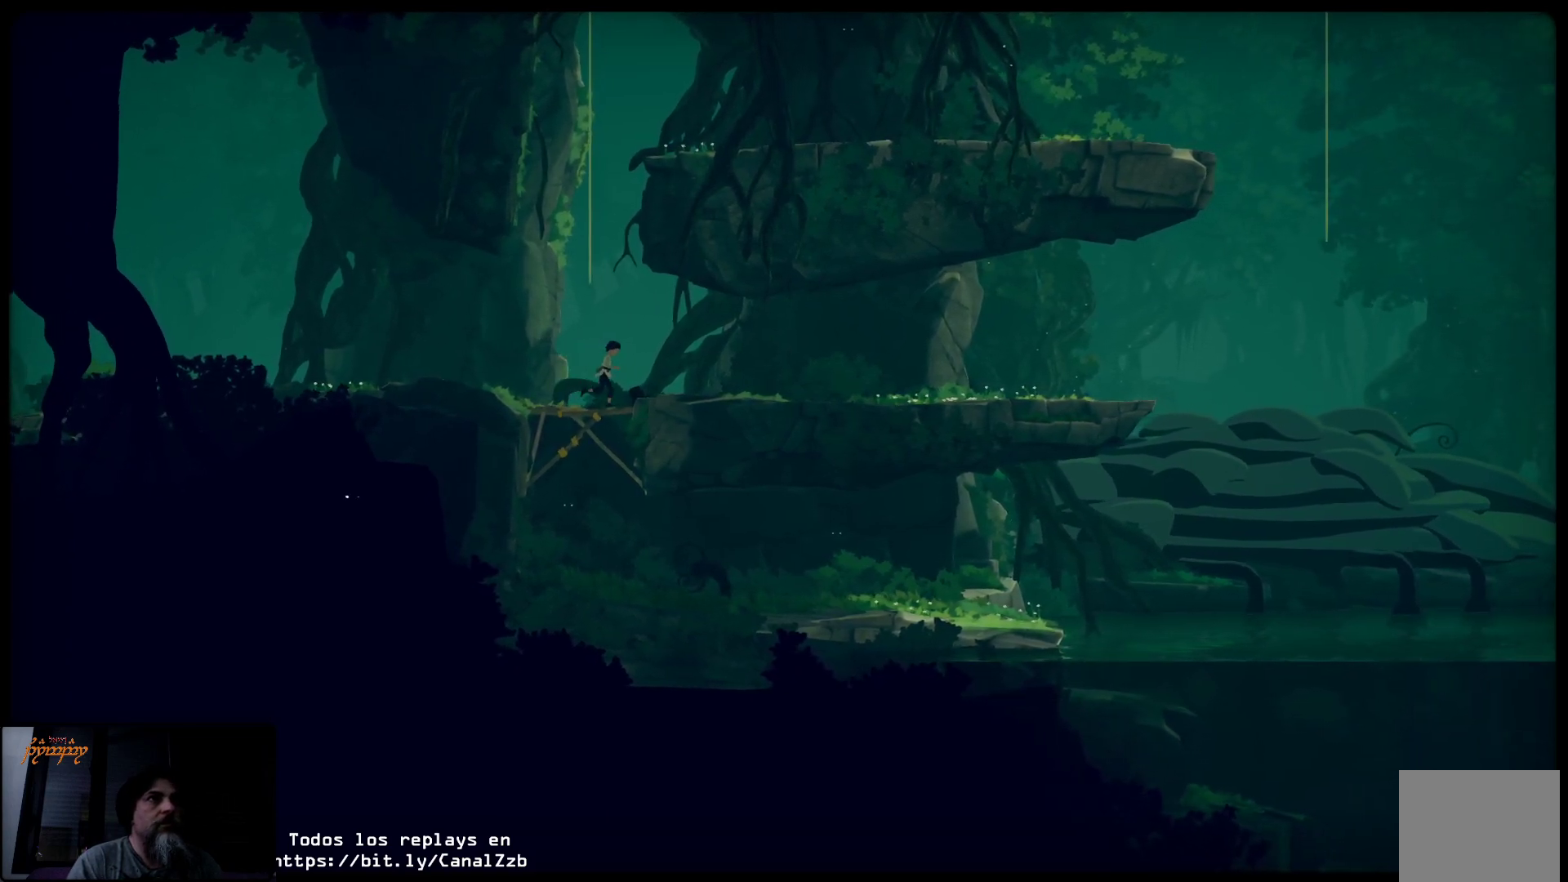
{"buttons": [], "left_stick": "up-right", "right_stick": "center", "events": []}
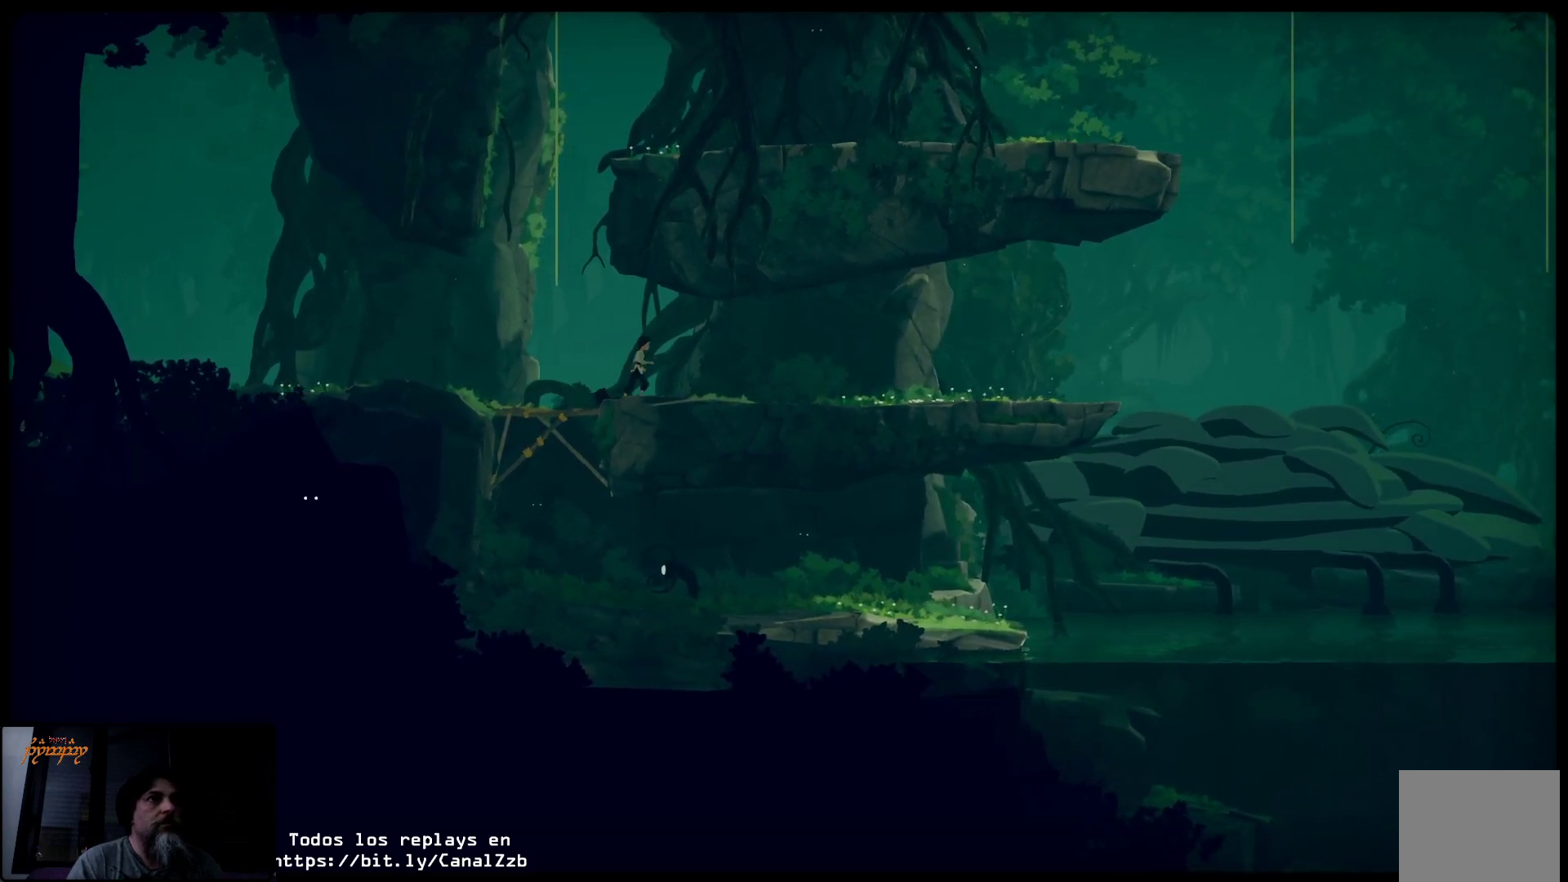
{"buttons": [], "left_stick": "up-right", "right_stick": "center", "events": []}
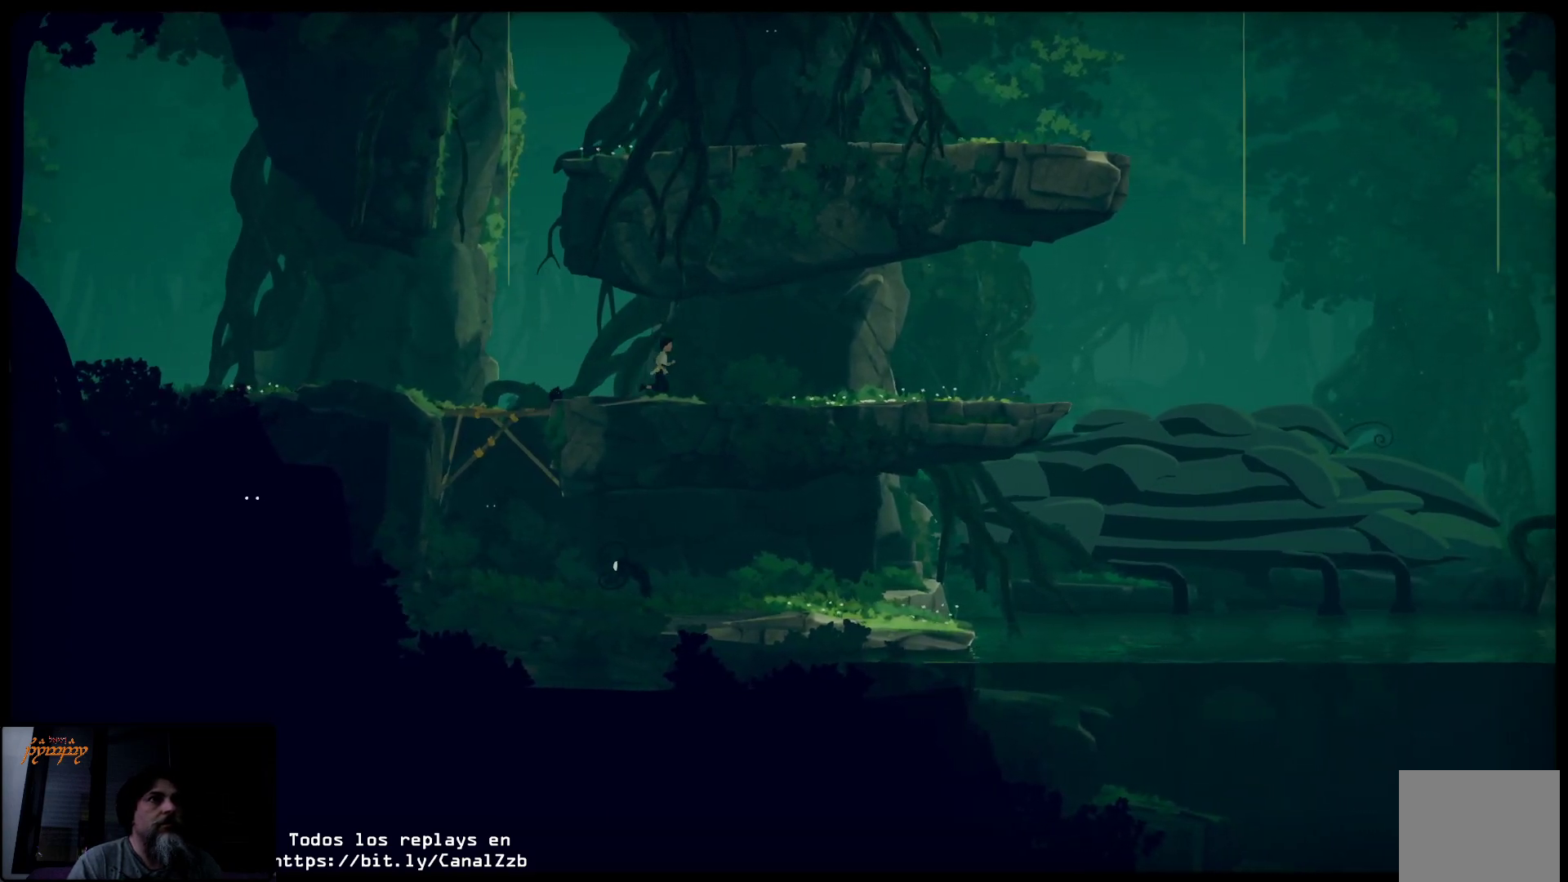
{"buttons": [], "left_stick": "up-right", "right_stick": "center", "events": []}
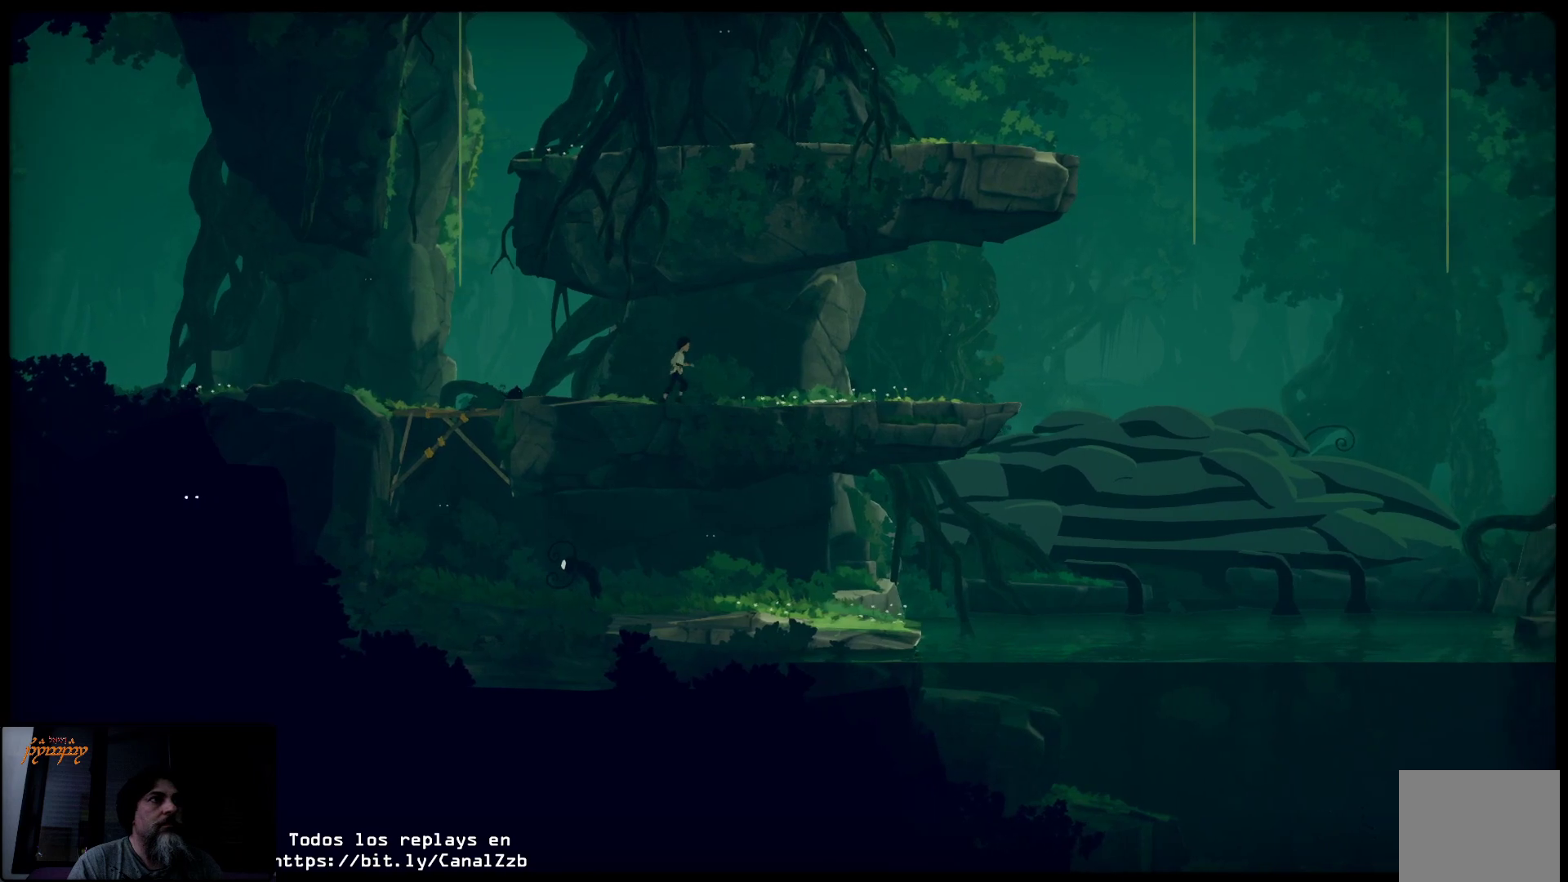
{"buttons": [], "left_stick": "up-right", "right_stick": "center", "events": []}
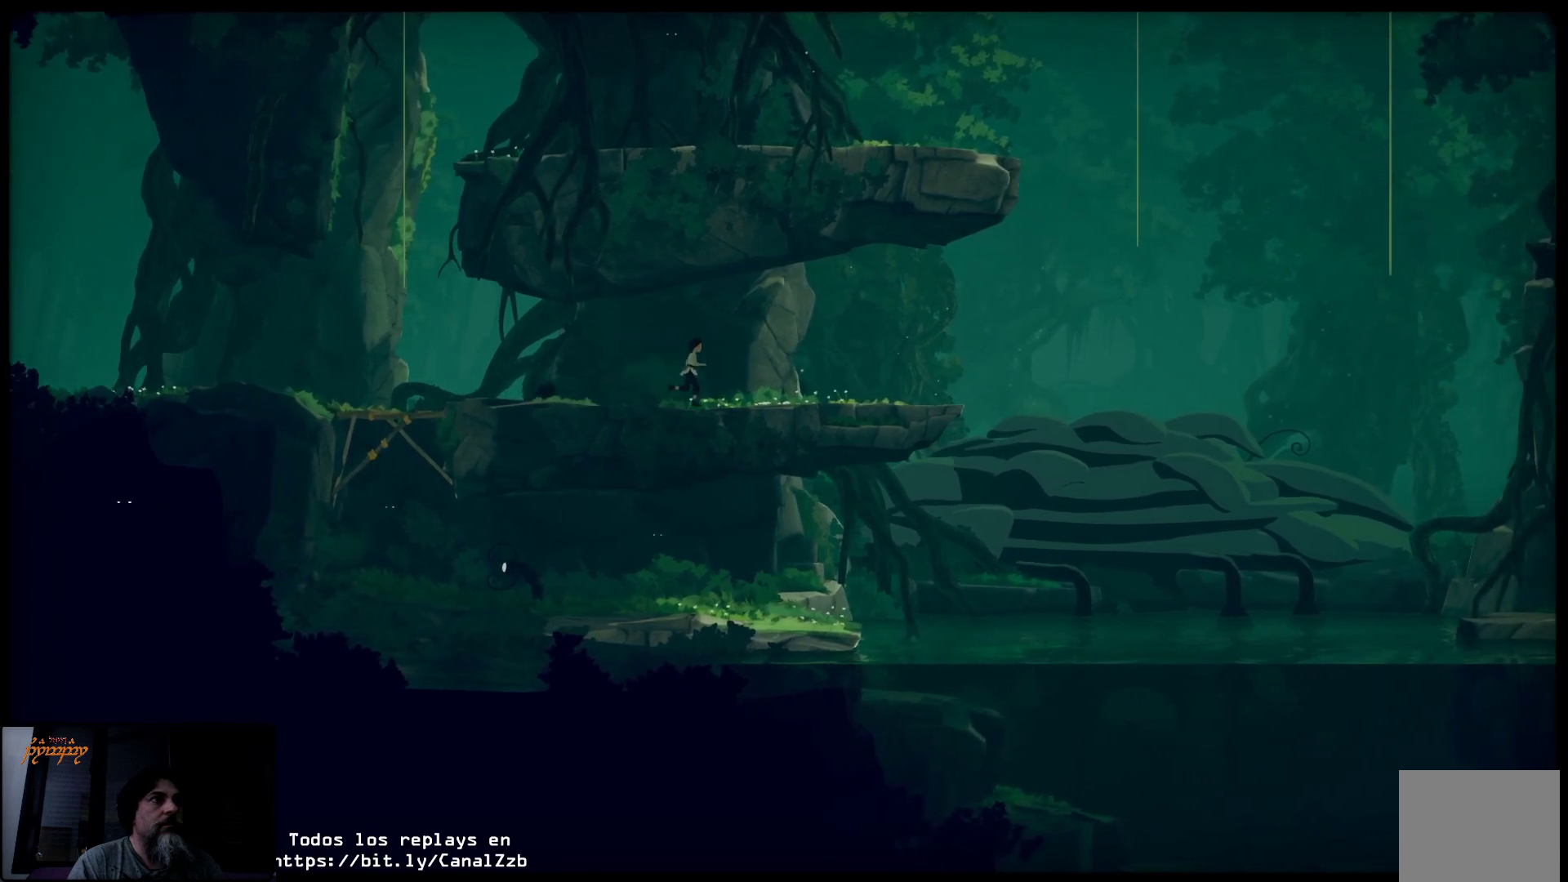
{"buttons": [], "left_stick": "up-right", "right_stick": "center", "events": []}
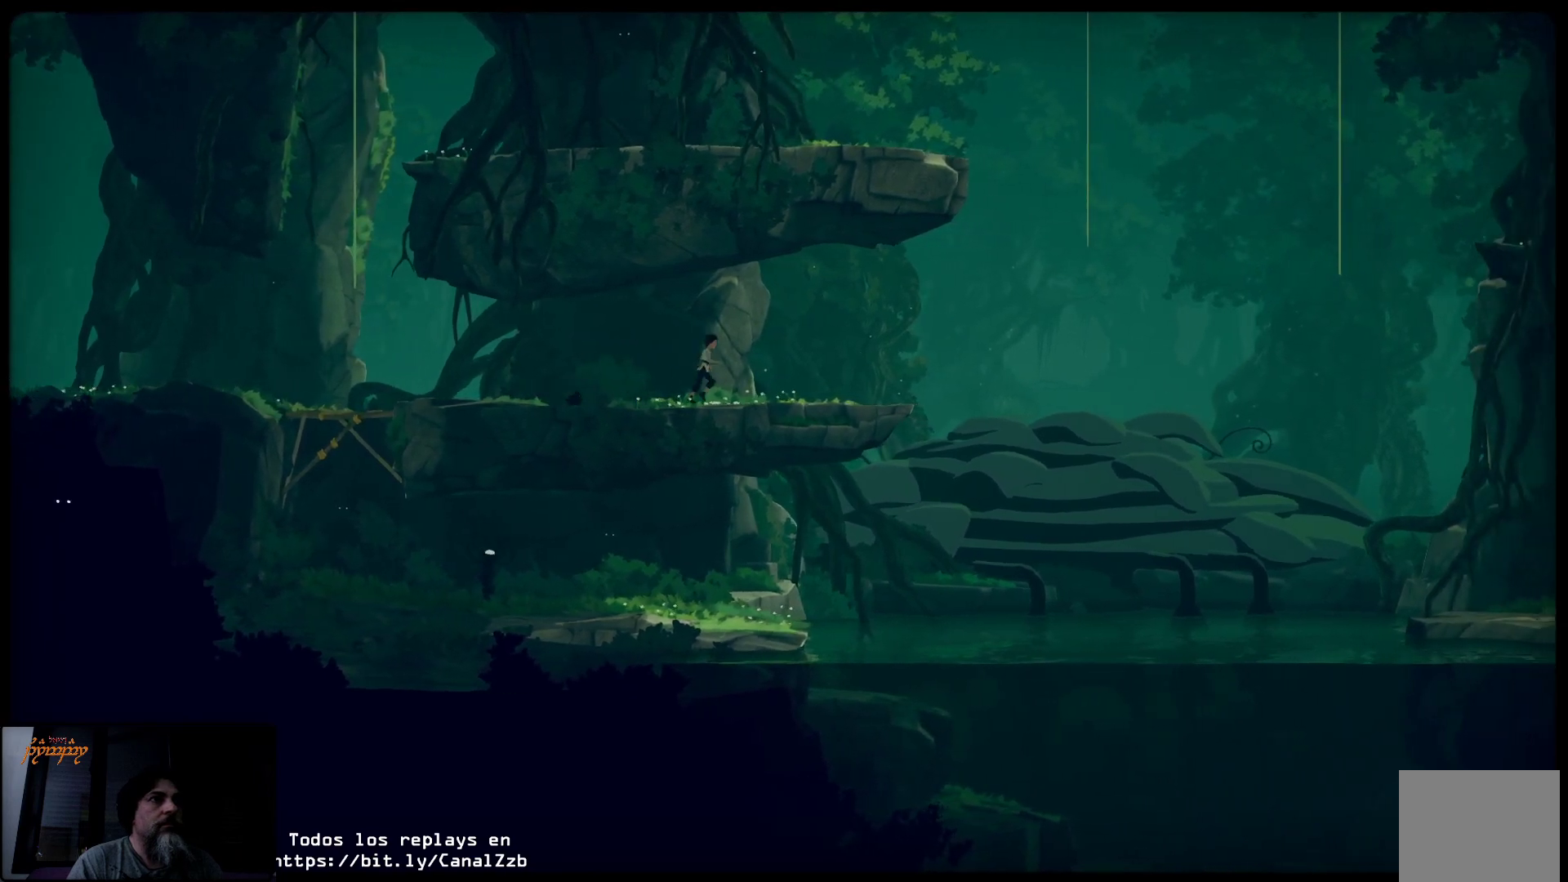
{"buttons": [], "left_stick": "up-right", "right_stick": "center", "events": []}
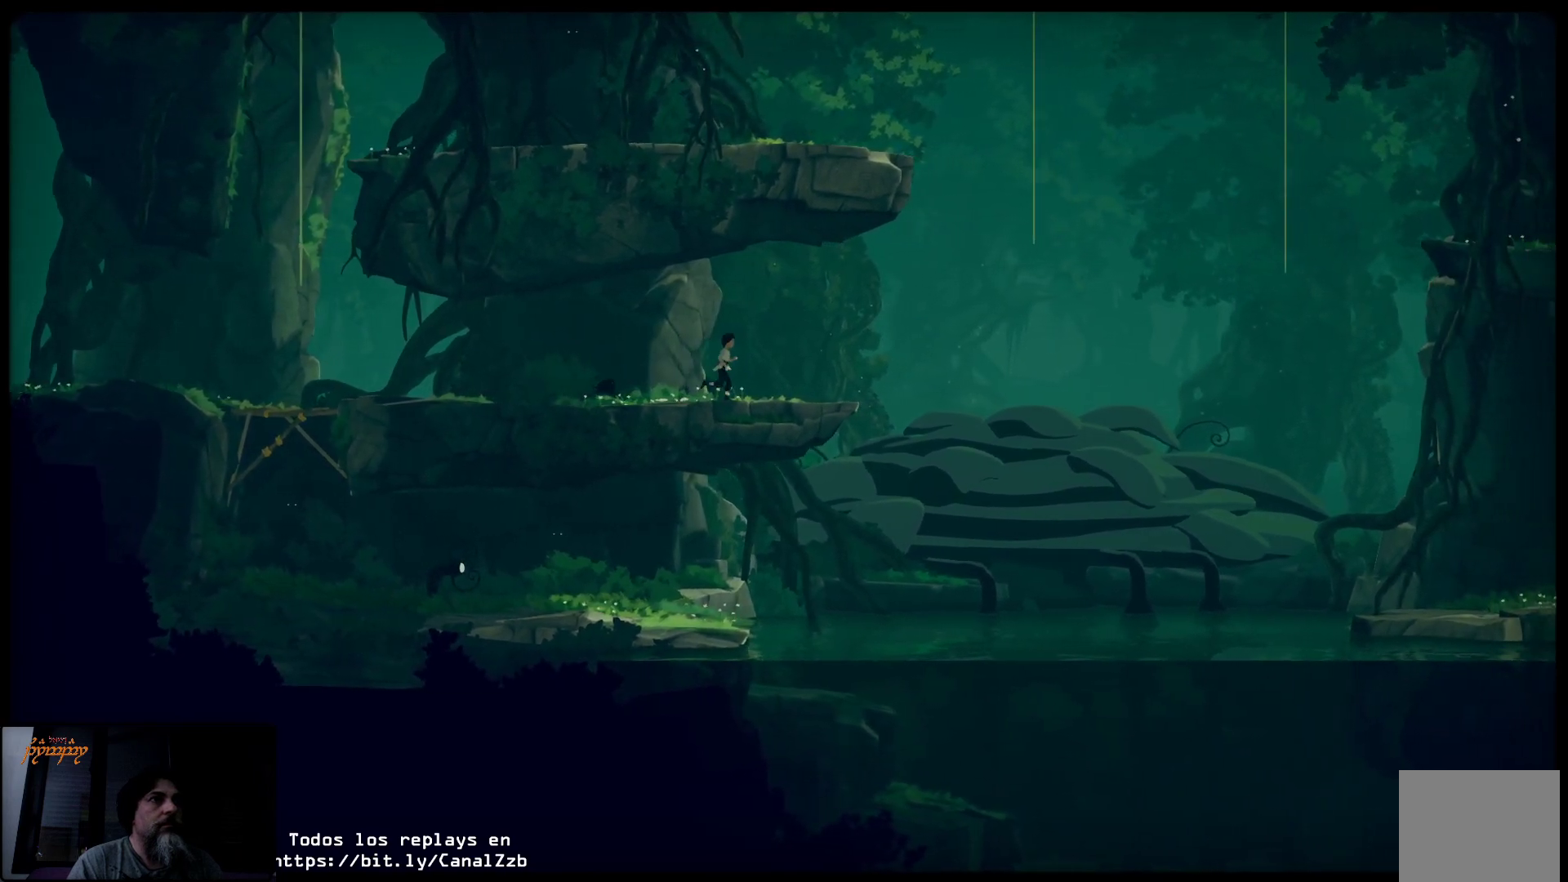
{"buttons": ["A"], "left_stick": "center", "right_stick": "center", "events": [[133, "A", "down"], [500, "left_stick", "center"]]}
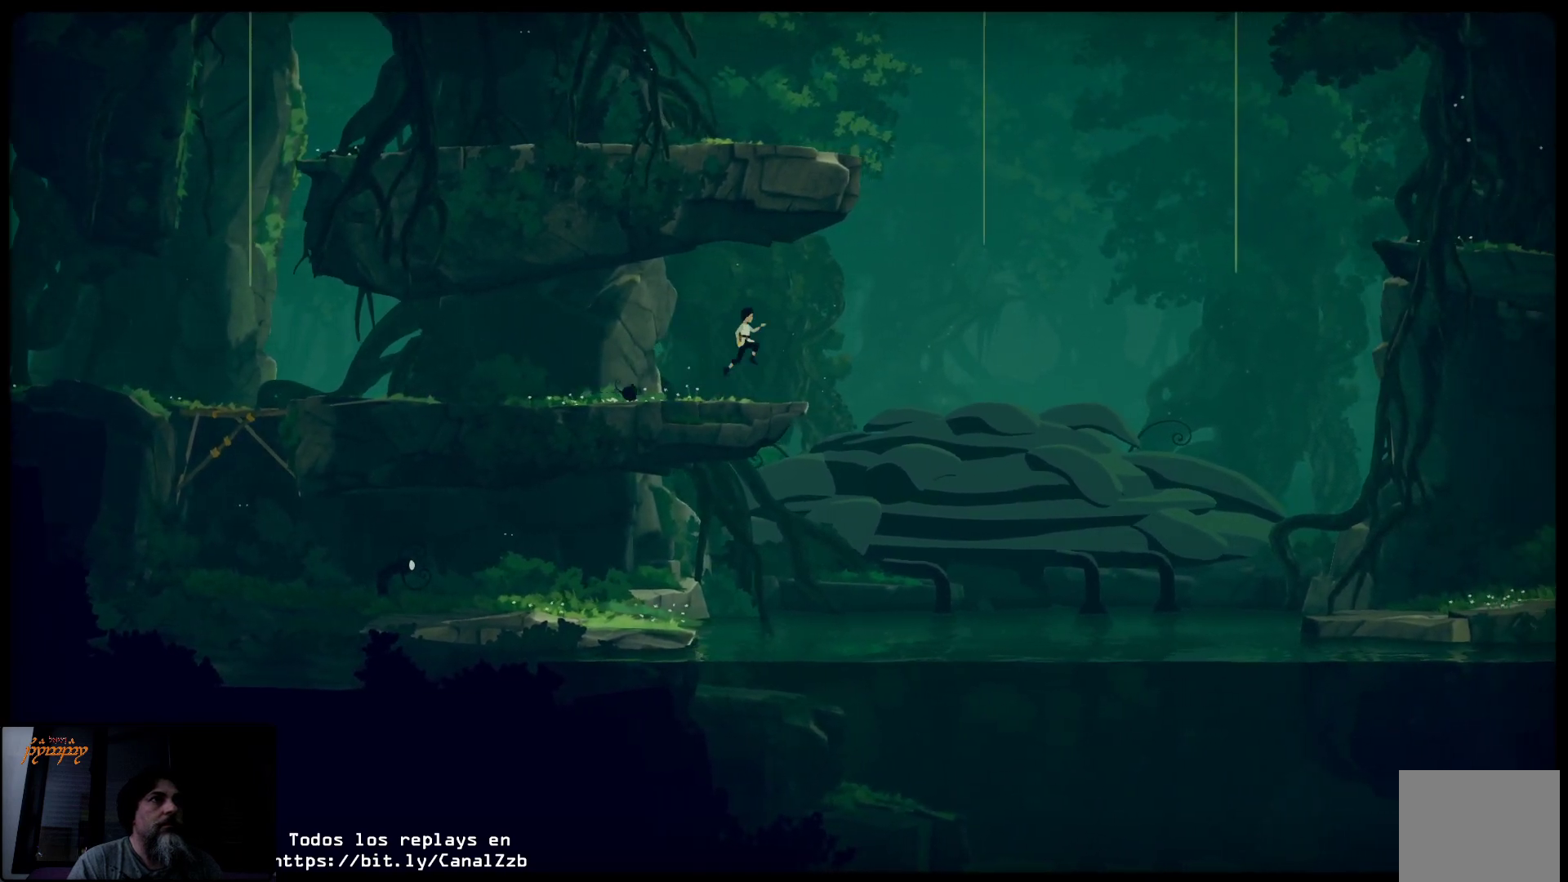
{"buttons": [], "left_stick": "center", "right_stick": "center", "events": [[367, "A", "up"]]}
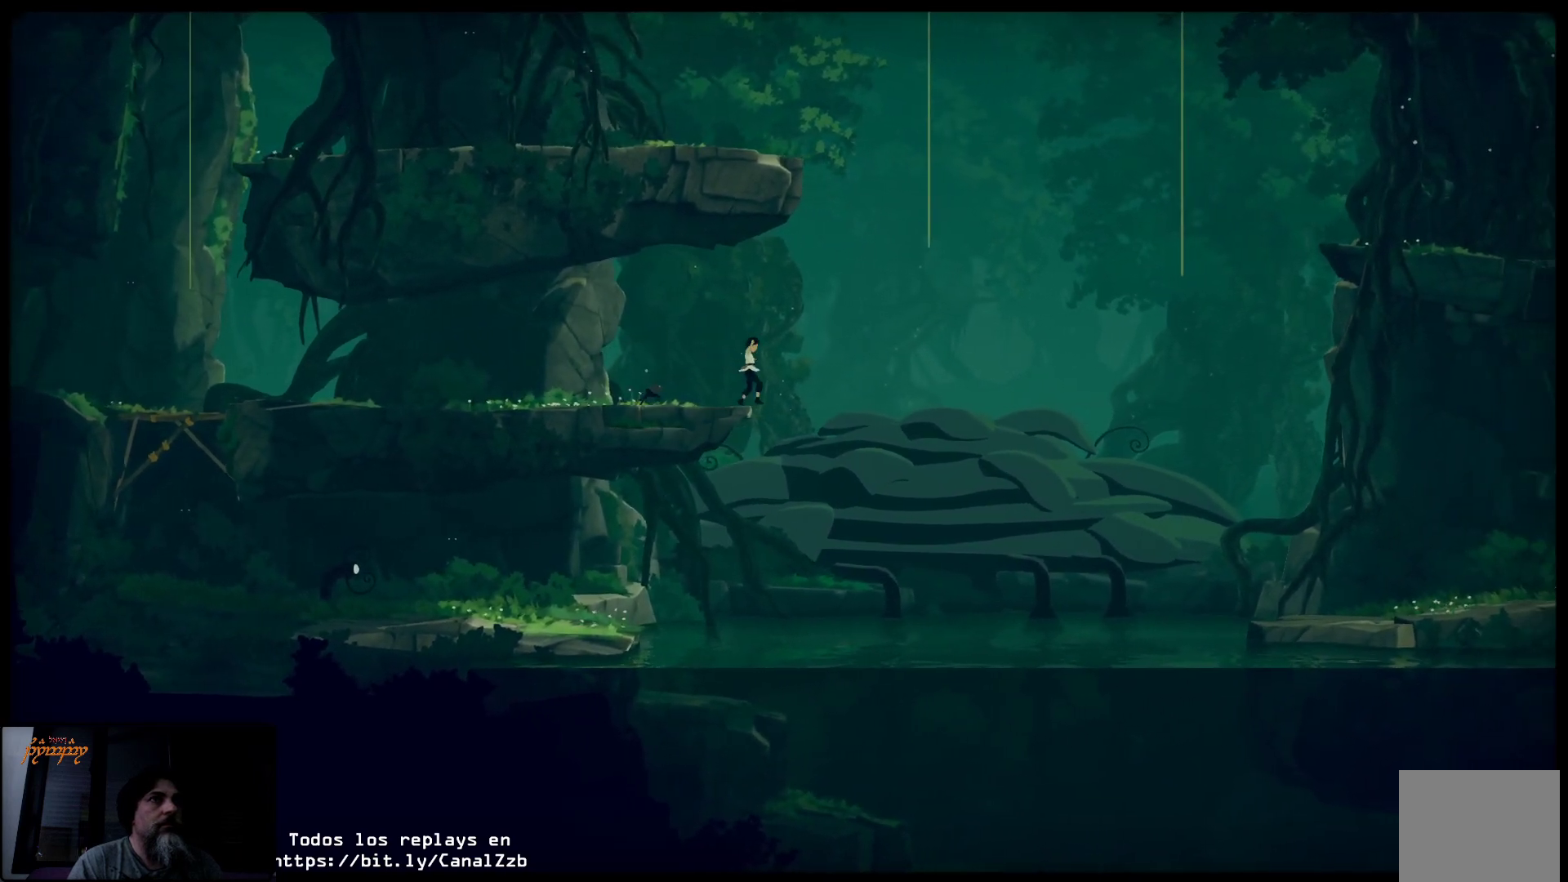
{"buttons": [], "left_stick": "left", "right_stick": "center", "events": [[183, "left_stick", "left"]]}
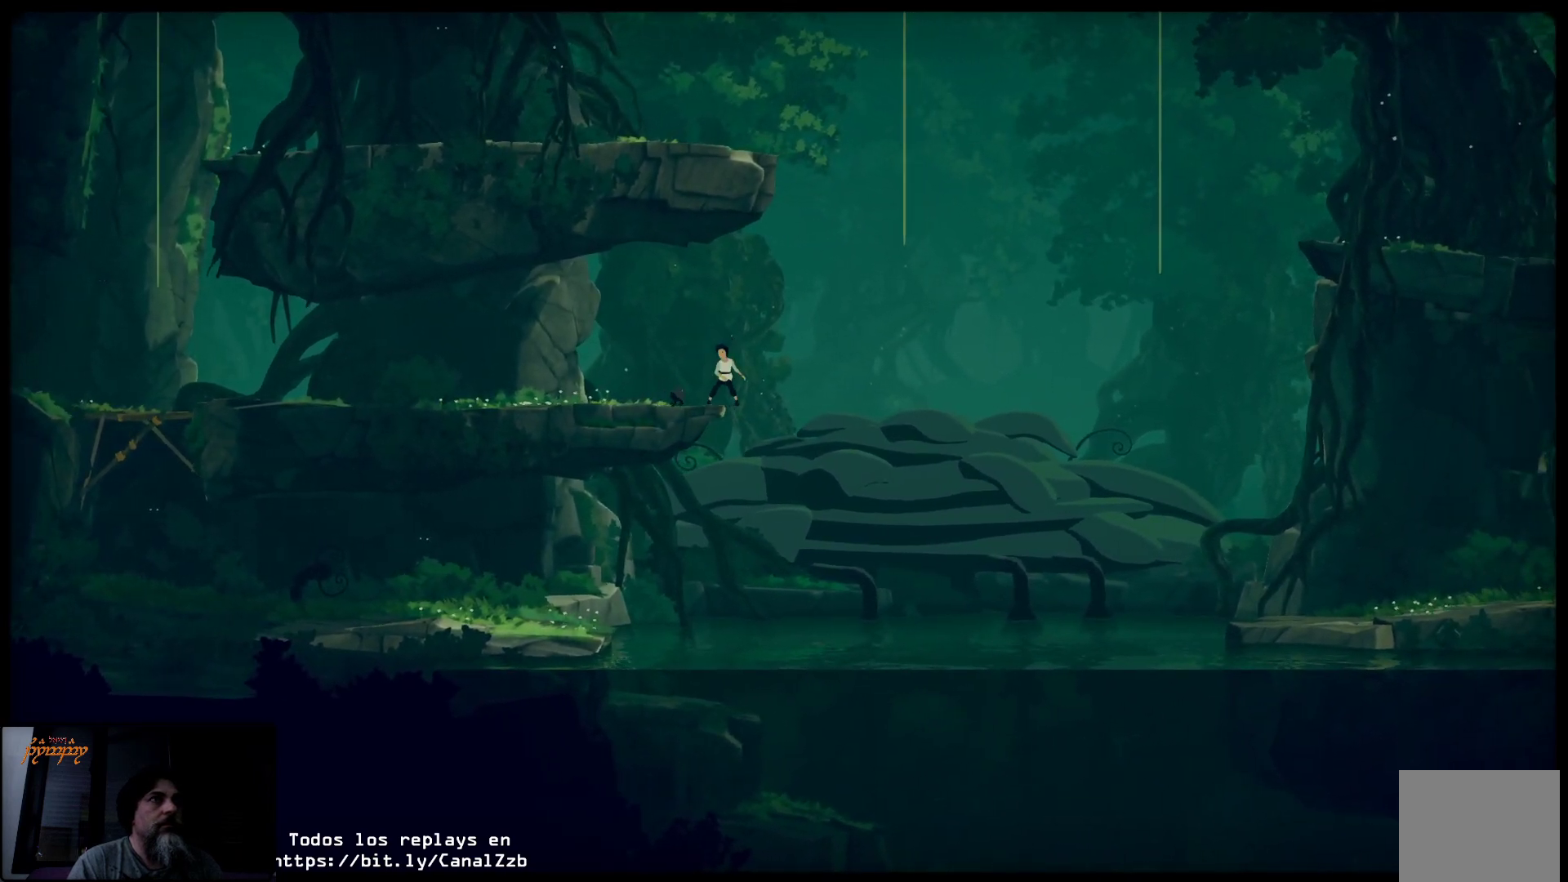
{"buttons": [], "left_stick": "center", "right_stick": "center", "events": [[150, "left_stick", "center"]]}
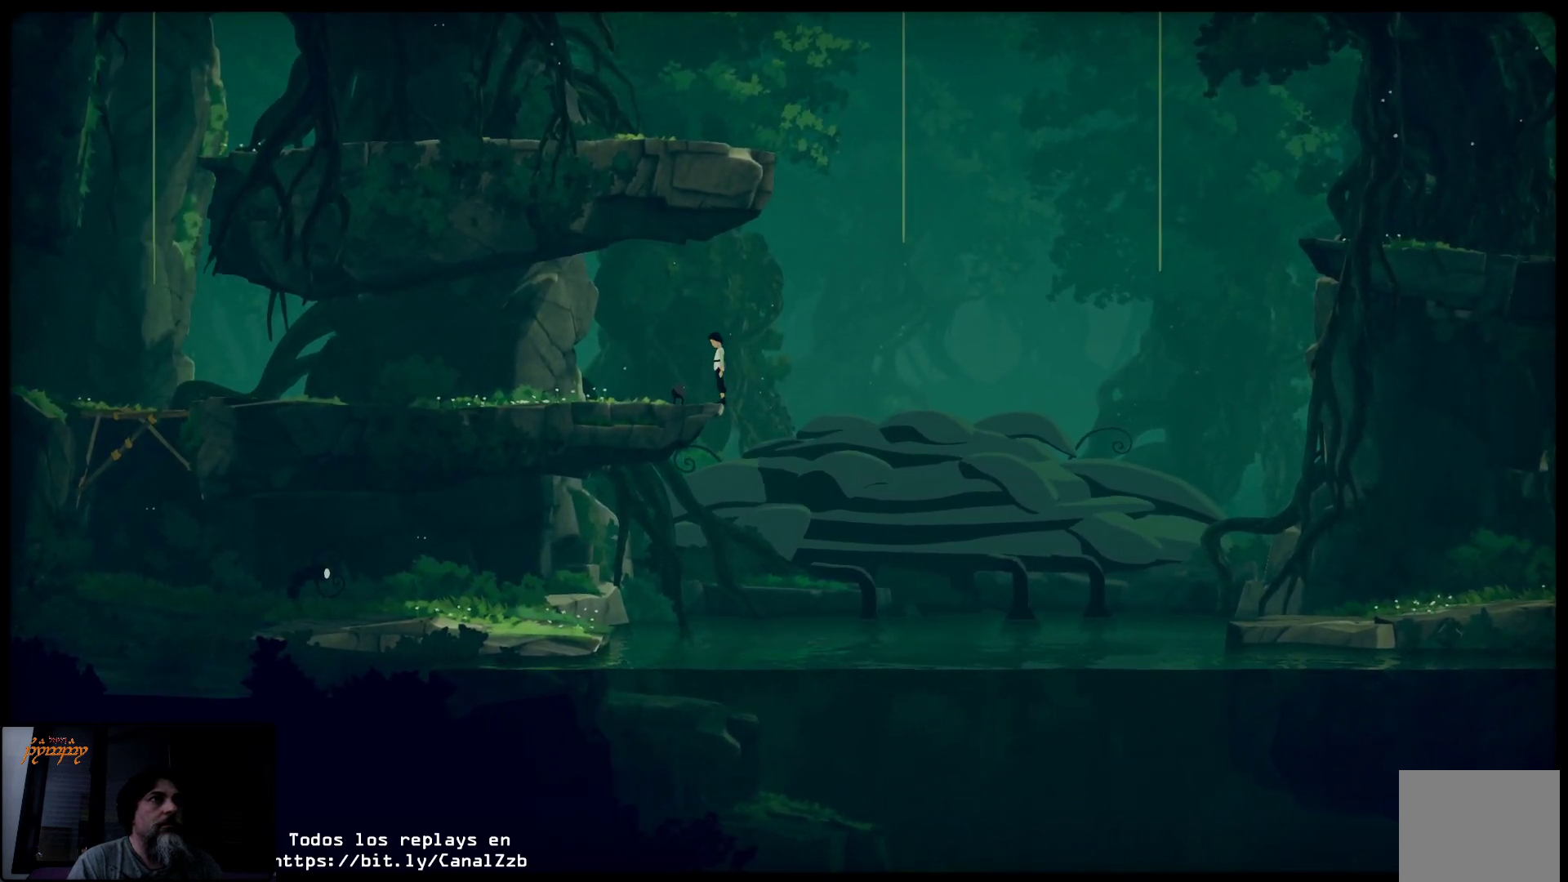
{"buttons": [], "left_stick": "down", "right_stick": "center", "events": [[150, "left_stick", "right"], [217, "left_stick", "down-right"], [383, "left_stick", "down"]]}
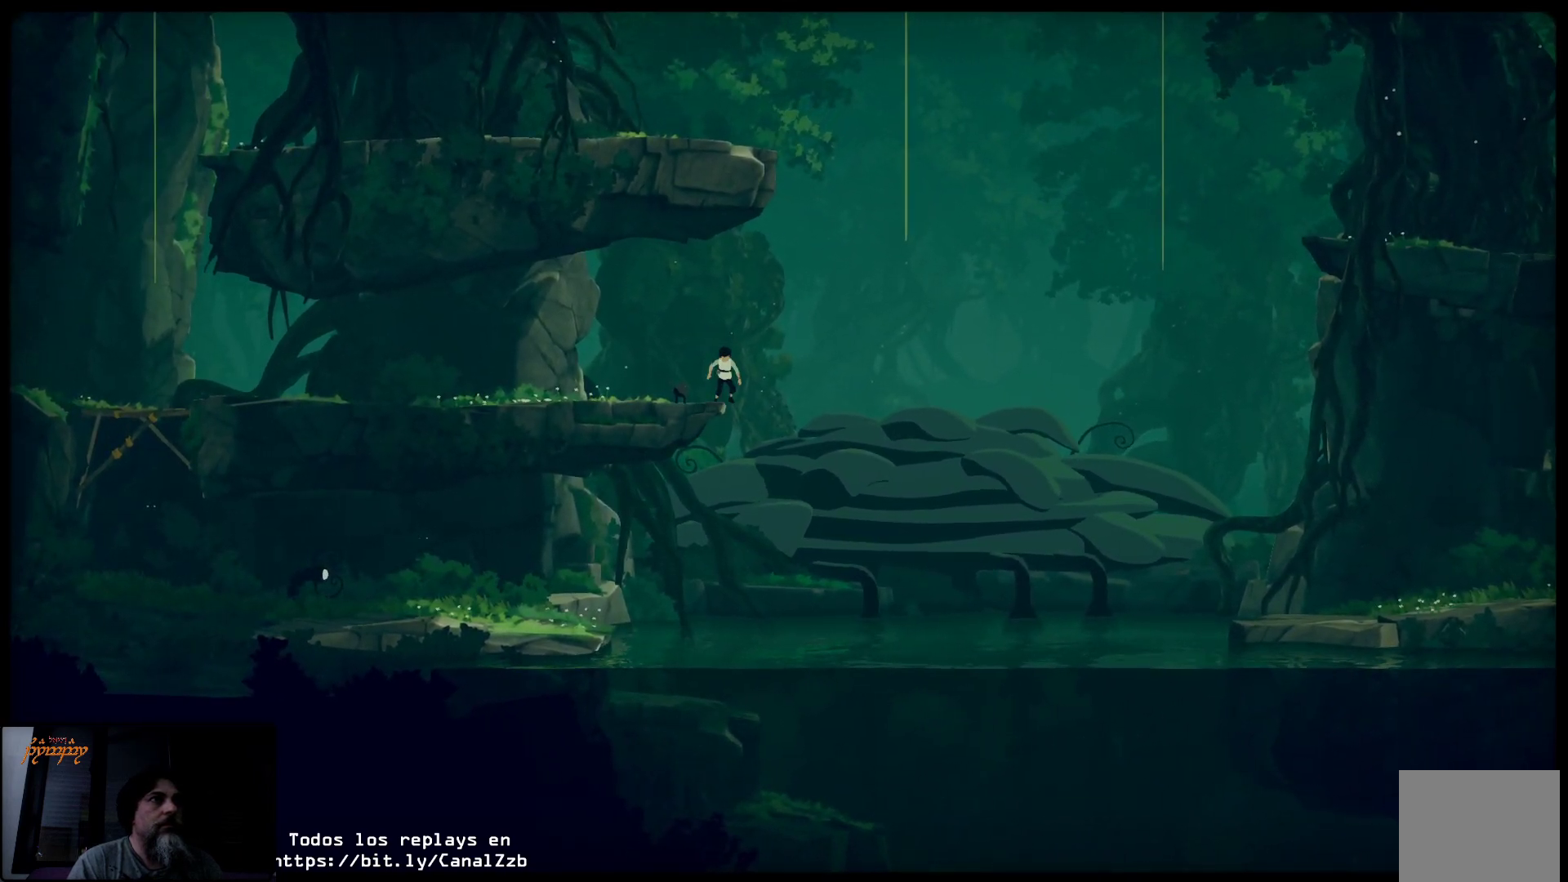
{"buttons": [], "left_stick": "down", "right_stick": "center", "events": []}
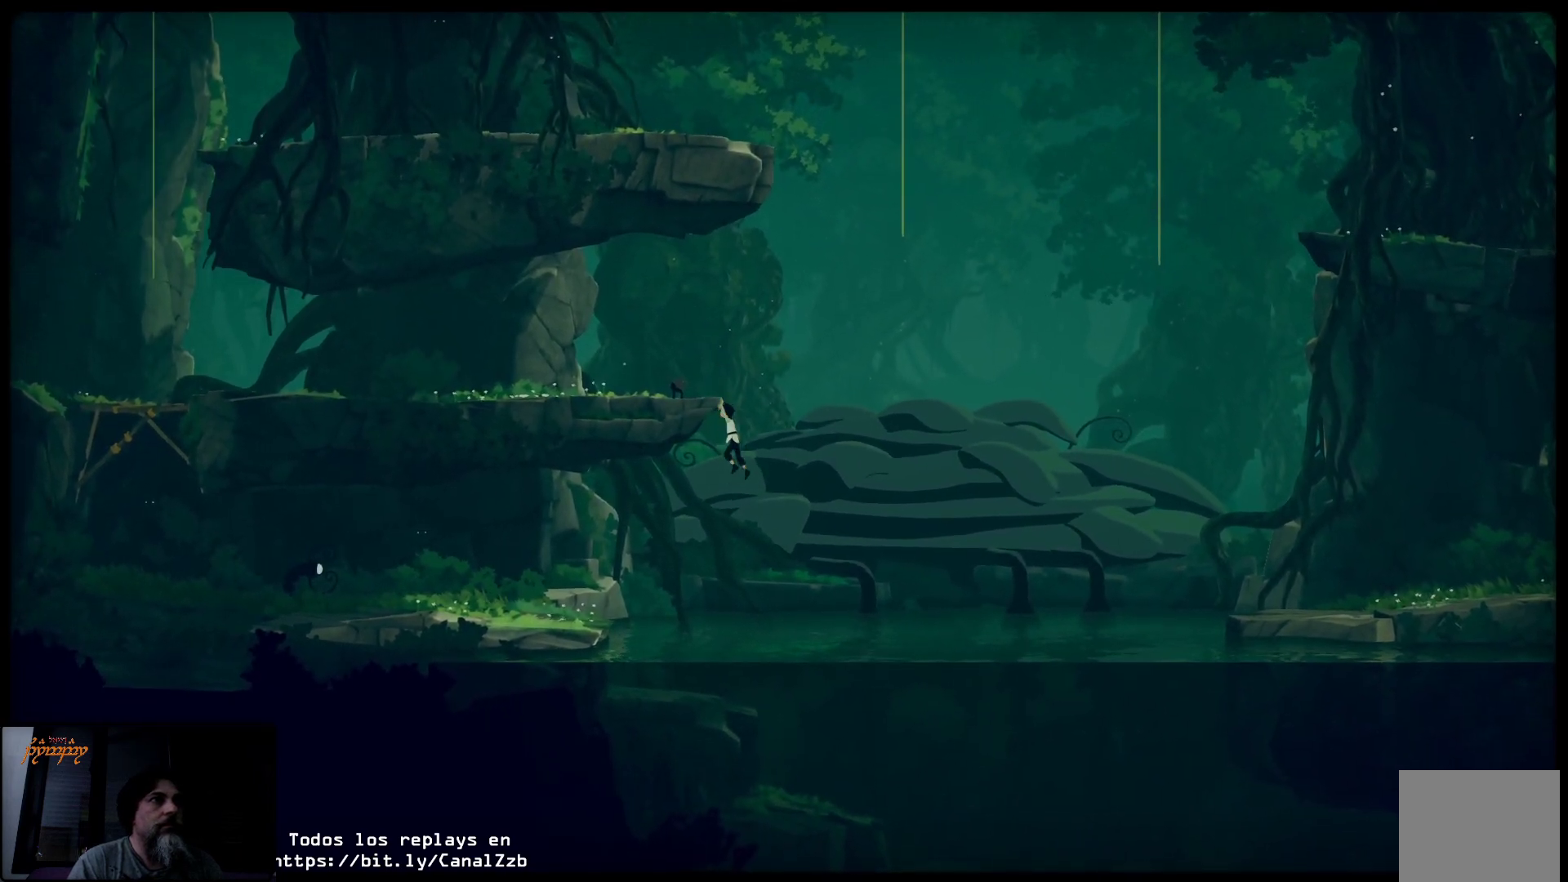
{"buttons": ["A"], "left_stick": "down", "right_stick": "center", "events": [[450, "A", "down"]]}
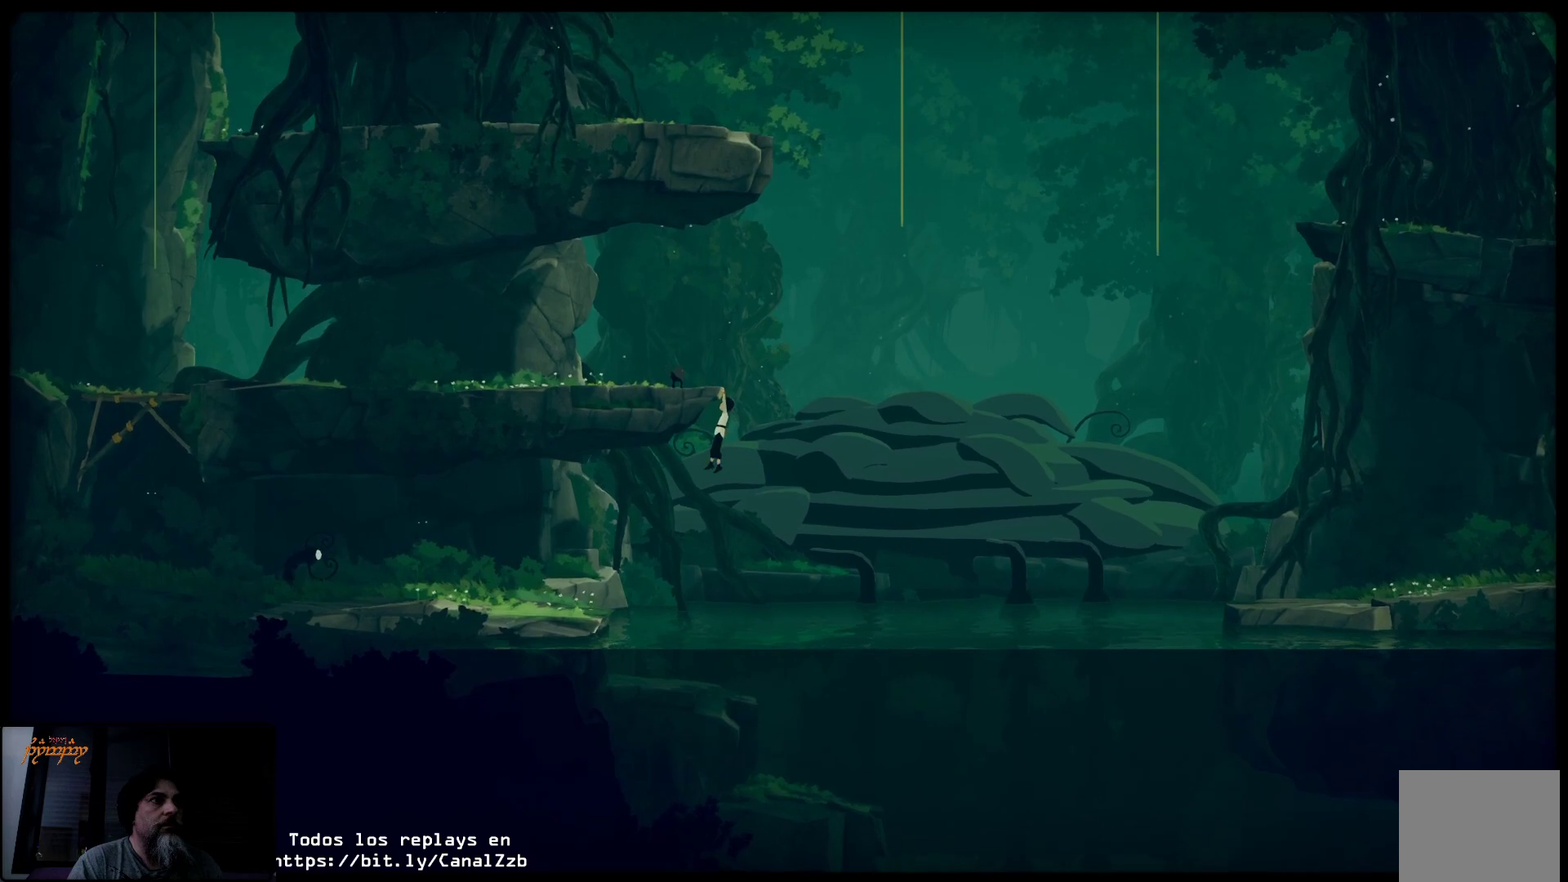
{"buttons": [], "left_stick": "down-right", "right_stick": "center", "events": [[67, "A", "up"], [317, "A", "down"], [433, "left_stick", "down-right"], [467, "A", "up"]]}
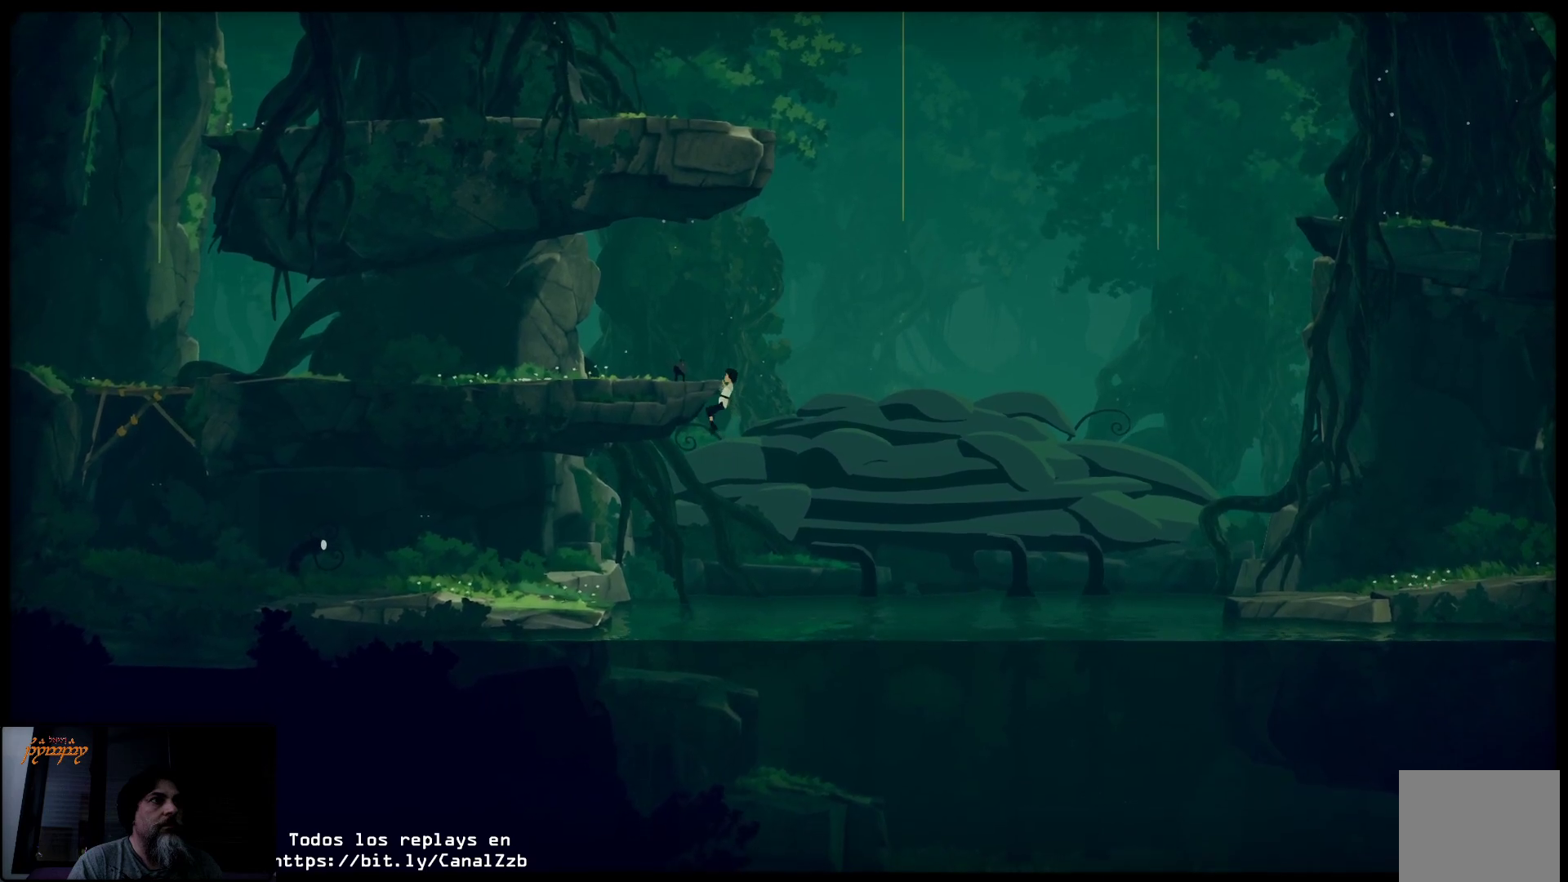
{"buttons": [], "left_stick": "up-right", "right_stick": "center", "events": [[33, "A", "down"], [150, "A", "up"], [217, "left_stick", "right"], [483, "left_stick", "up-right"]]}
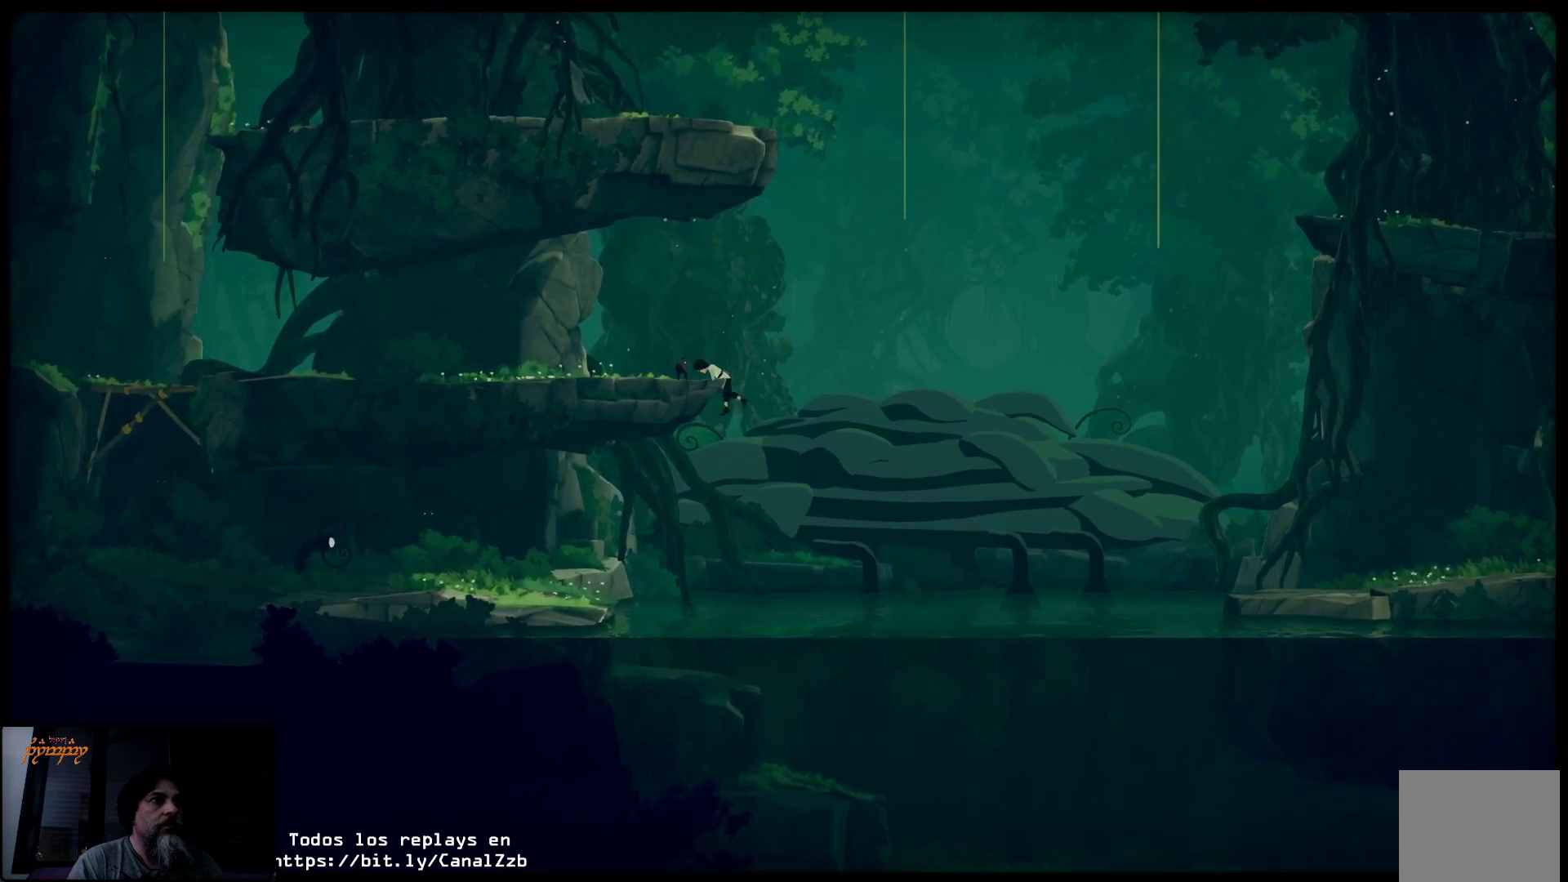
{"buttons": [], "left_stick": "up-right", "right_stick": "center", "events": [[183, "A", "down"], [283, "A", "up"], [383, "A", "down"], [467, "A", "up"]]}
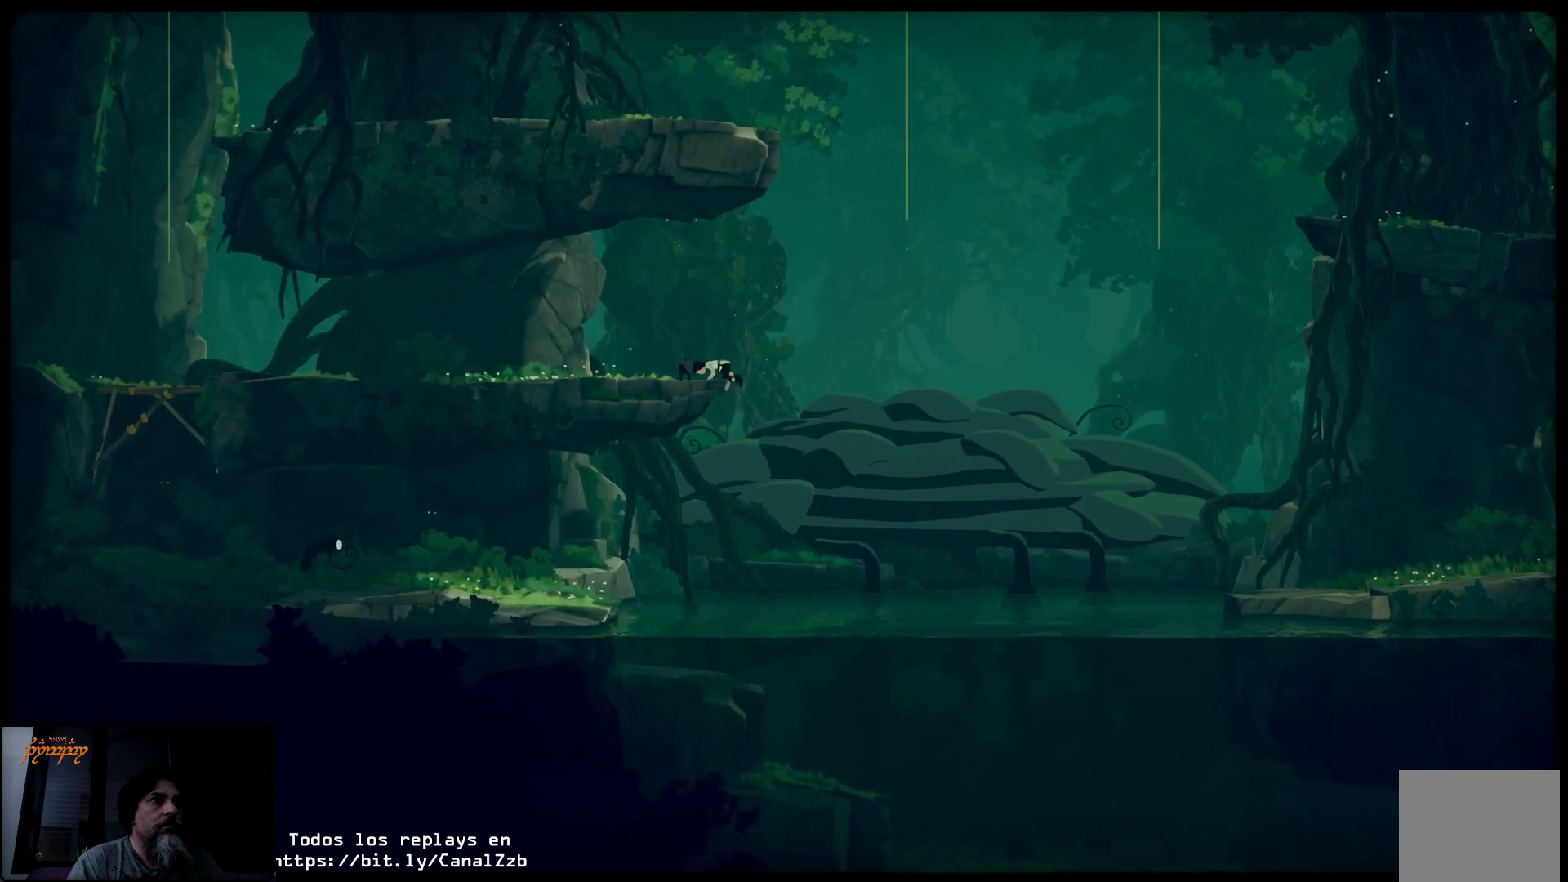
{"buttons": [], "left_stick": "up-right", "right_stick": "center", "events": [[83, "A", "down"], [150, "A", "up"], [267, "A", "down"], [317, "A", "up"], [433, "A", "down"], [483, "A", "up"]]}
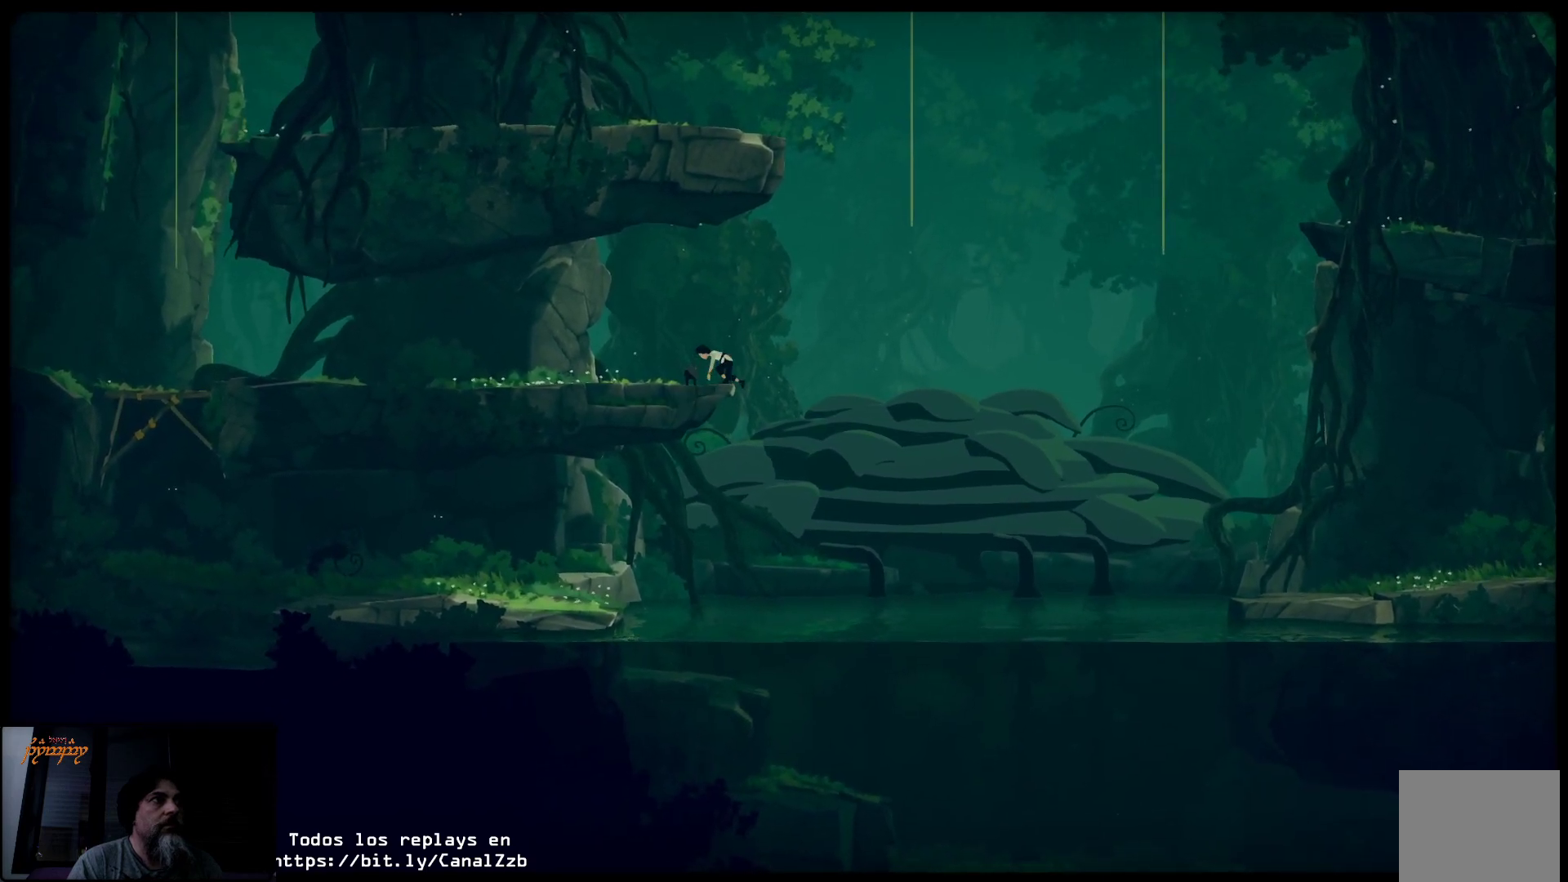
{"buttons": ["A"], "left_stick": "up-right", "right_stick": "center", "events": [[133, "A", "down"], [167, "A", "up"], [300, "A", "down"], [367, "A", "up"], [467, "A", "down"]]}
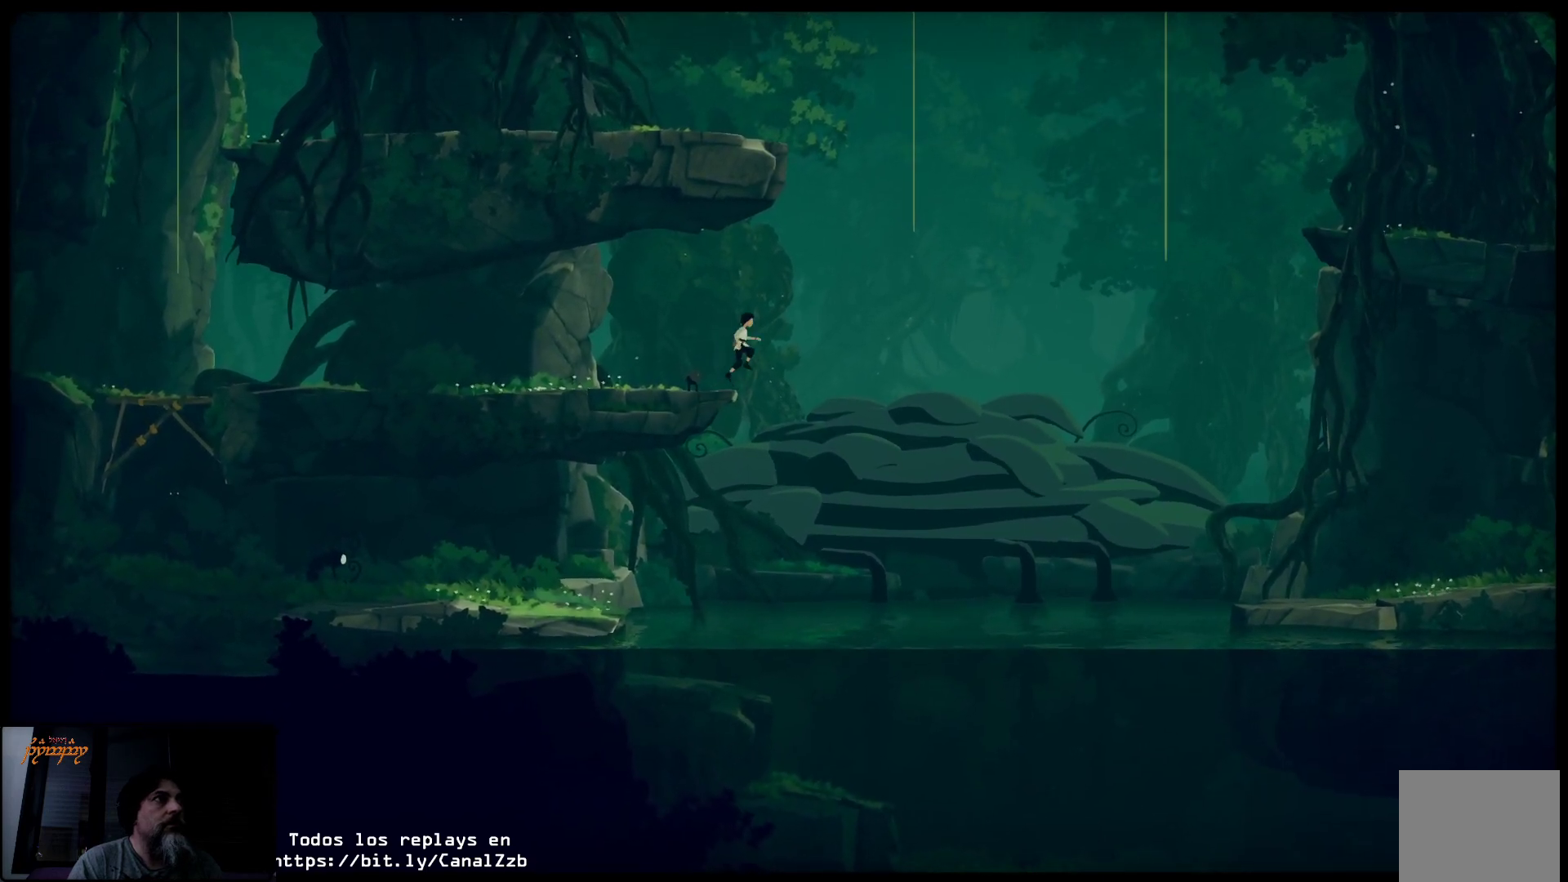
{"buttons": [], "left_stick": "up-right", "right_stick": "center", "events": [[50, "A", "up"], [150, "A", "down"], [450, "A", "up"]]}
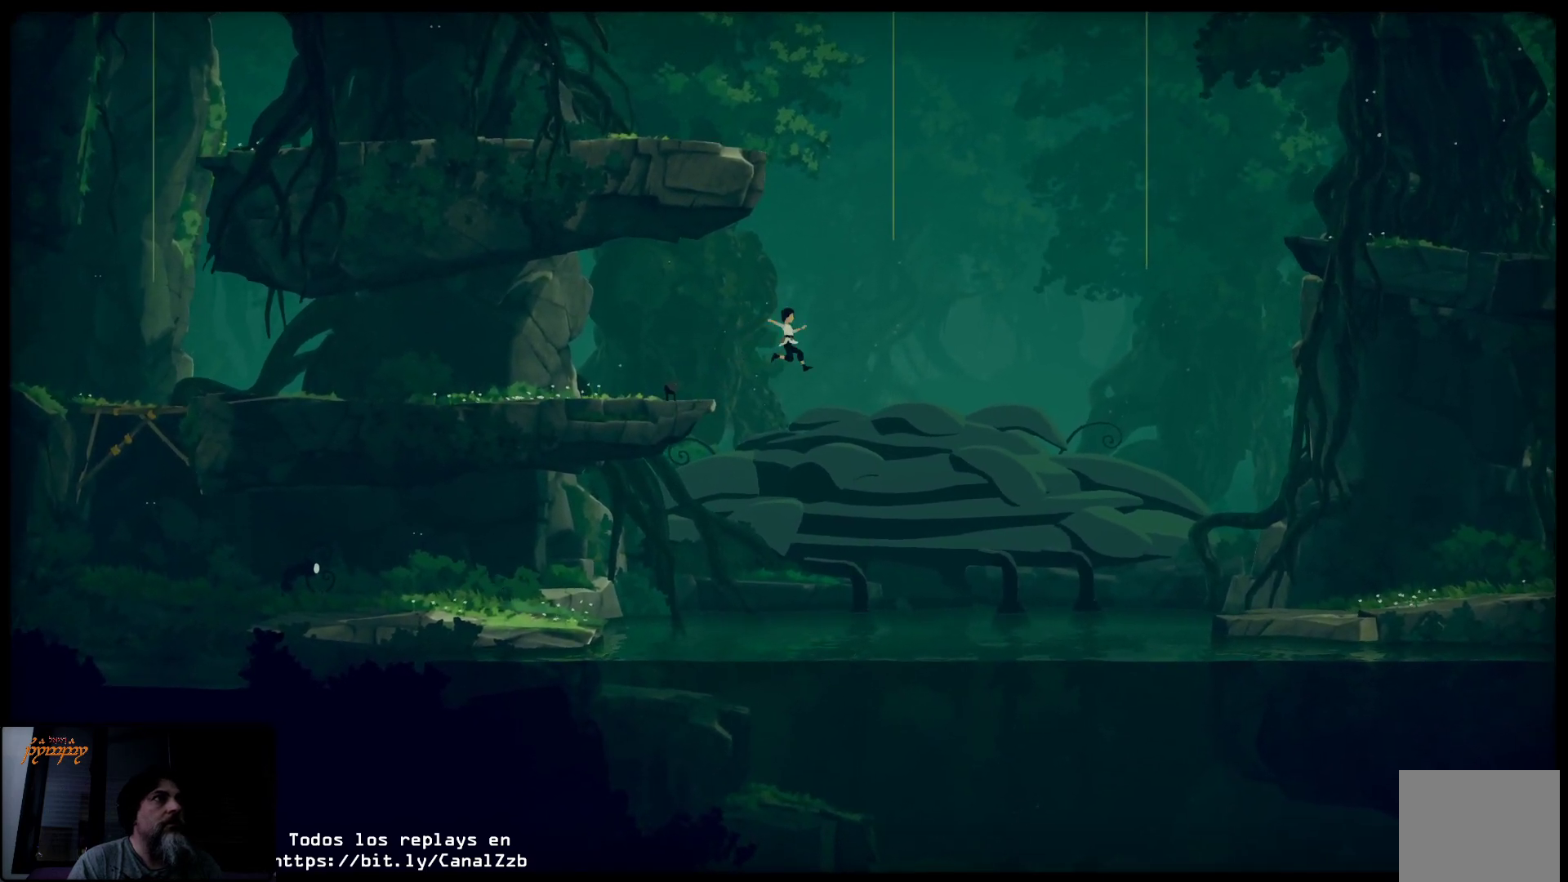
{"buttons": [], "left_stick": "center", "right_stick": "center", "events": [[33, "left_stick", "center"]]}
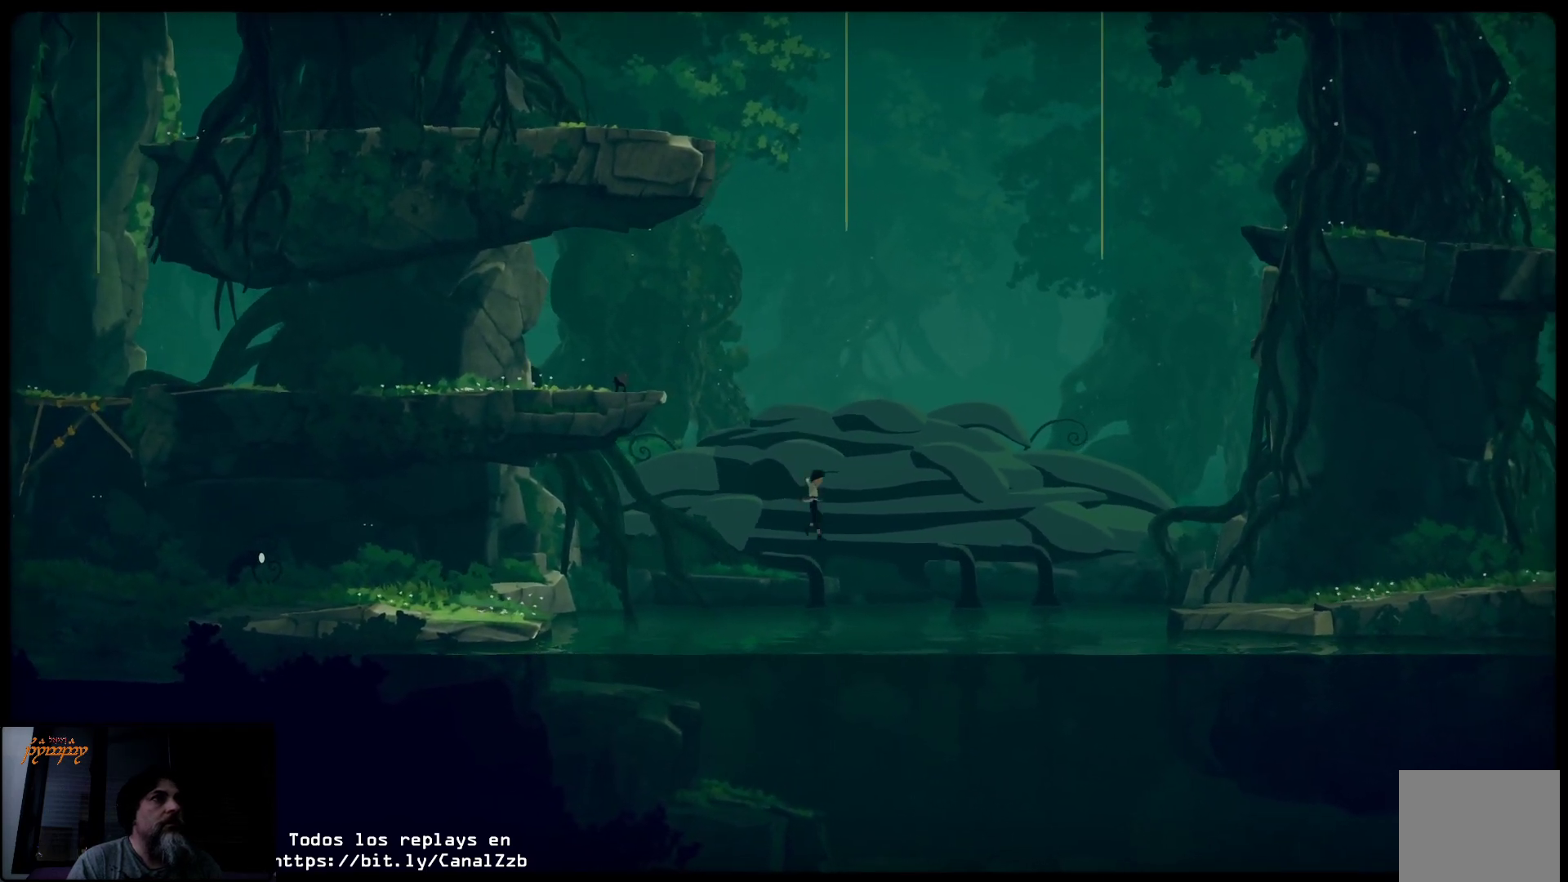
{"buttons": [], "left_stick": "down-right", "right_stick": "center", "events": [[400, "left_stick", "down-right"]]}
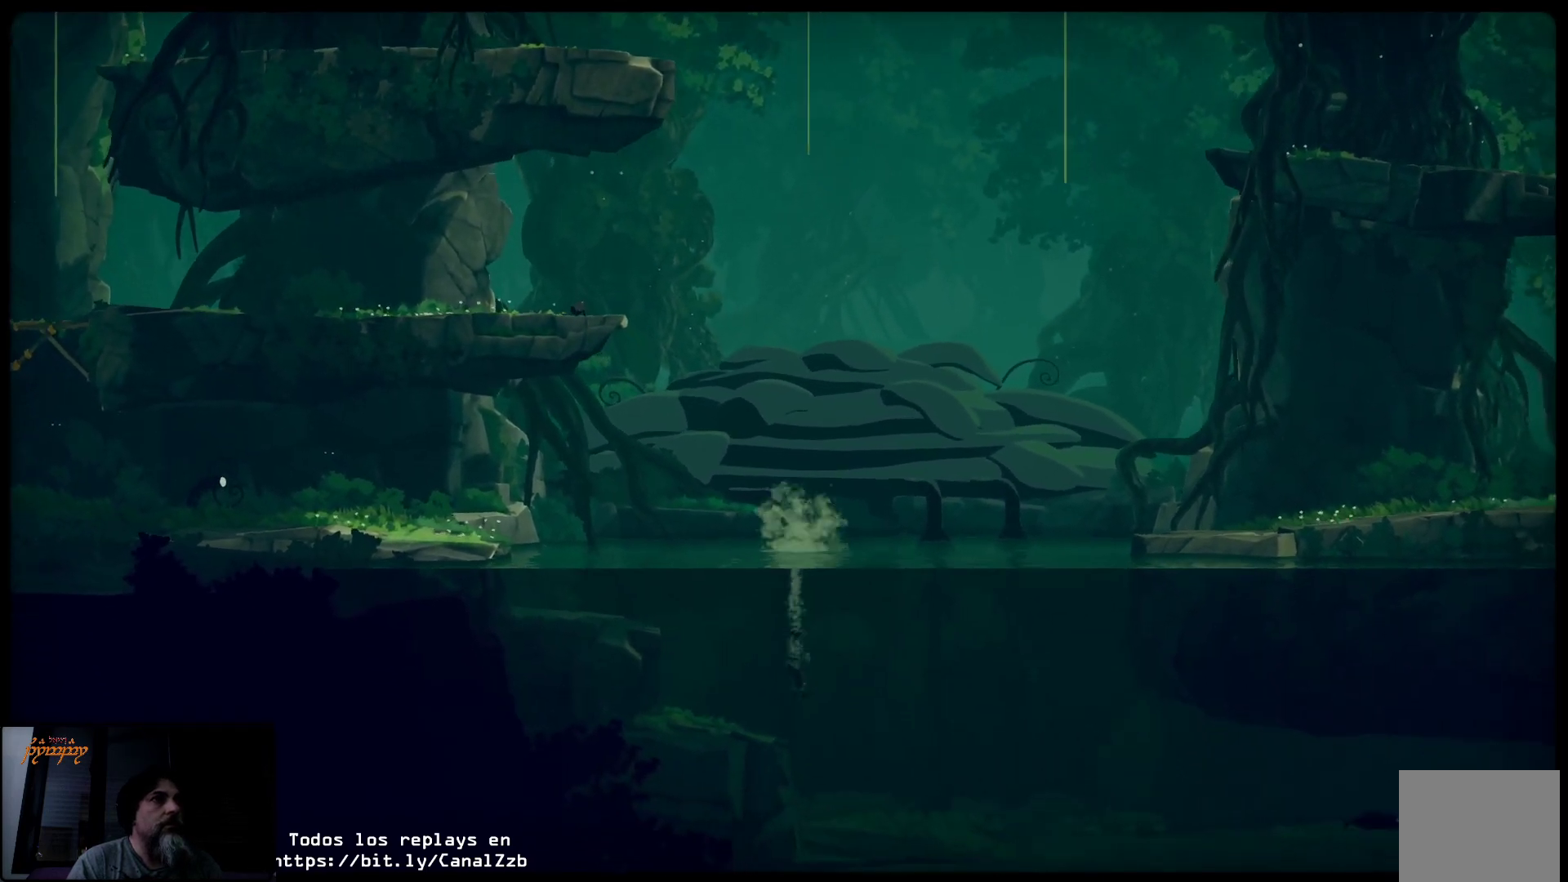
{"buttons": [], "left_stick": "down-right", "right_stick": "center", "events": []}
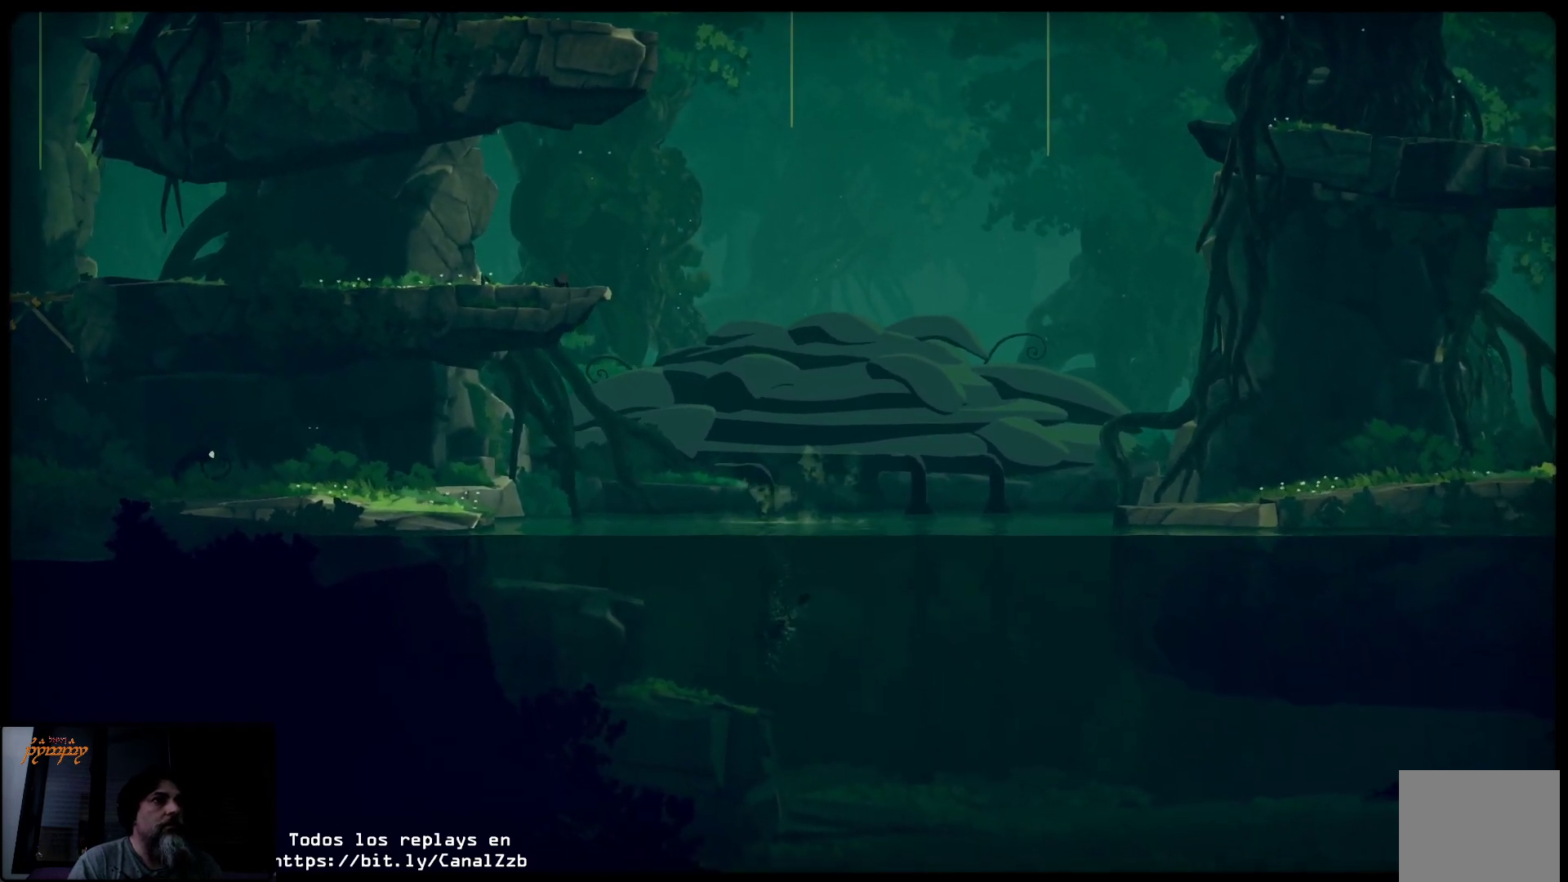
{"buttons": [], "left_stick": "down-right", "right_stick": "center", "events": []}
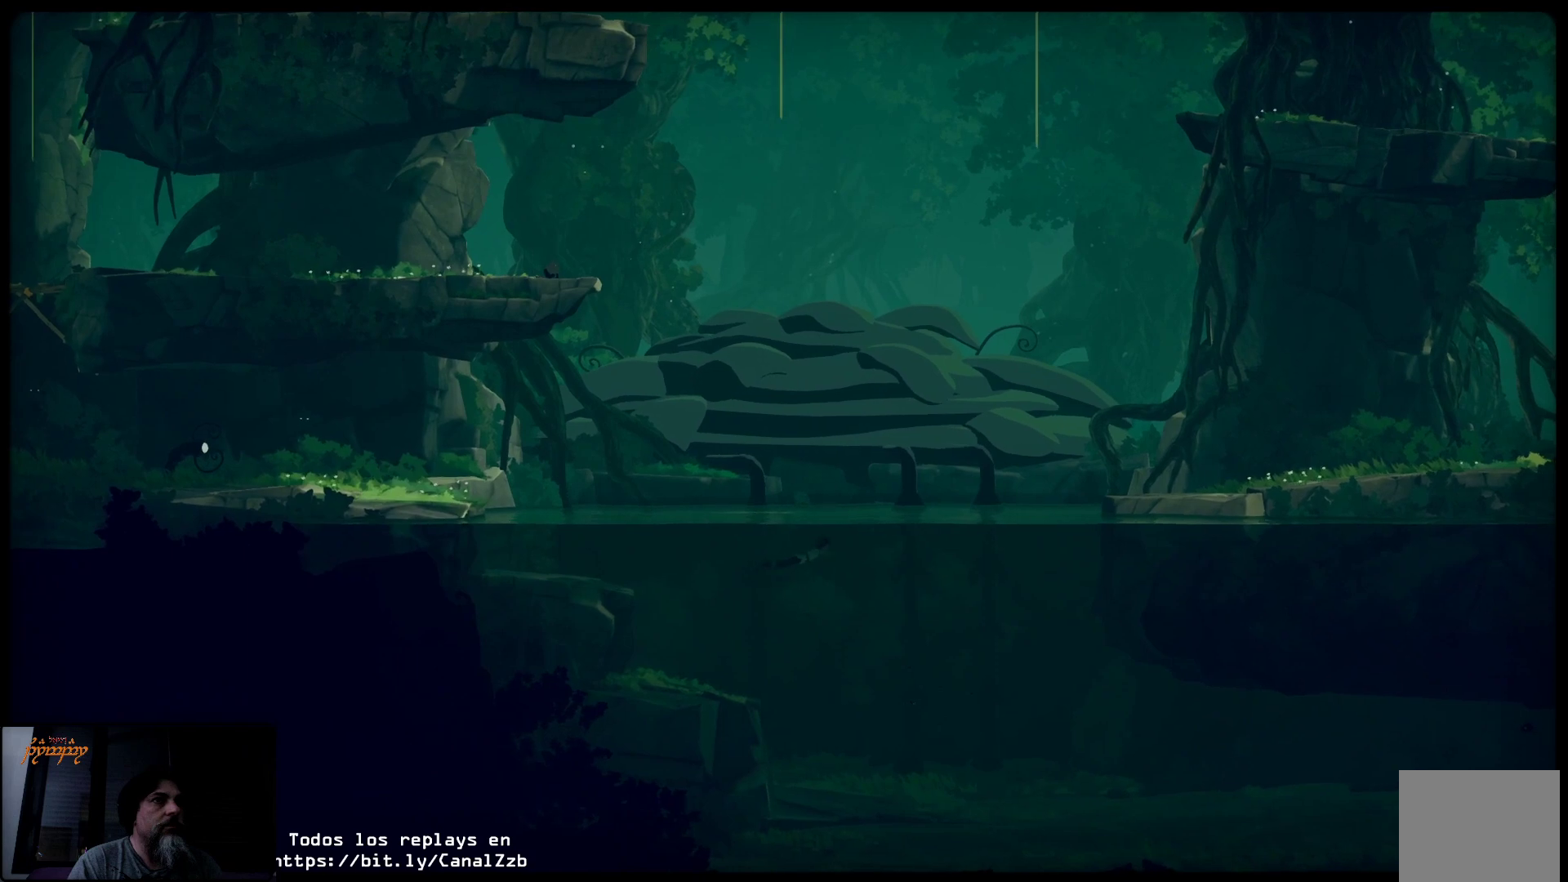
{"buttons": [], "left_stick": "down-right", "right_stick": "down-right", "events": [[383, "right_stick", "down"], [467, "right_stick", "down-right"]]}
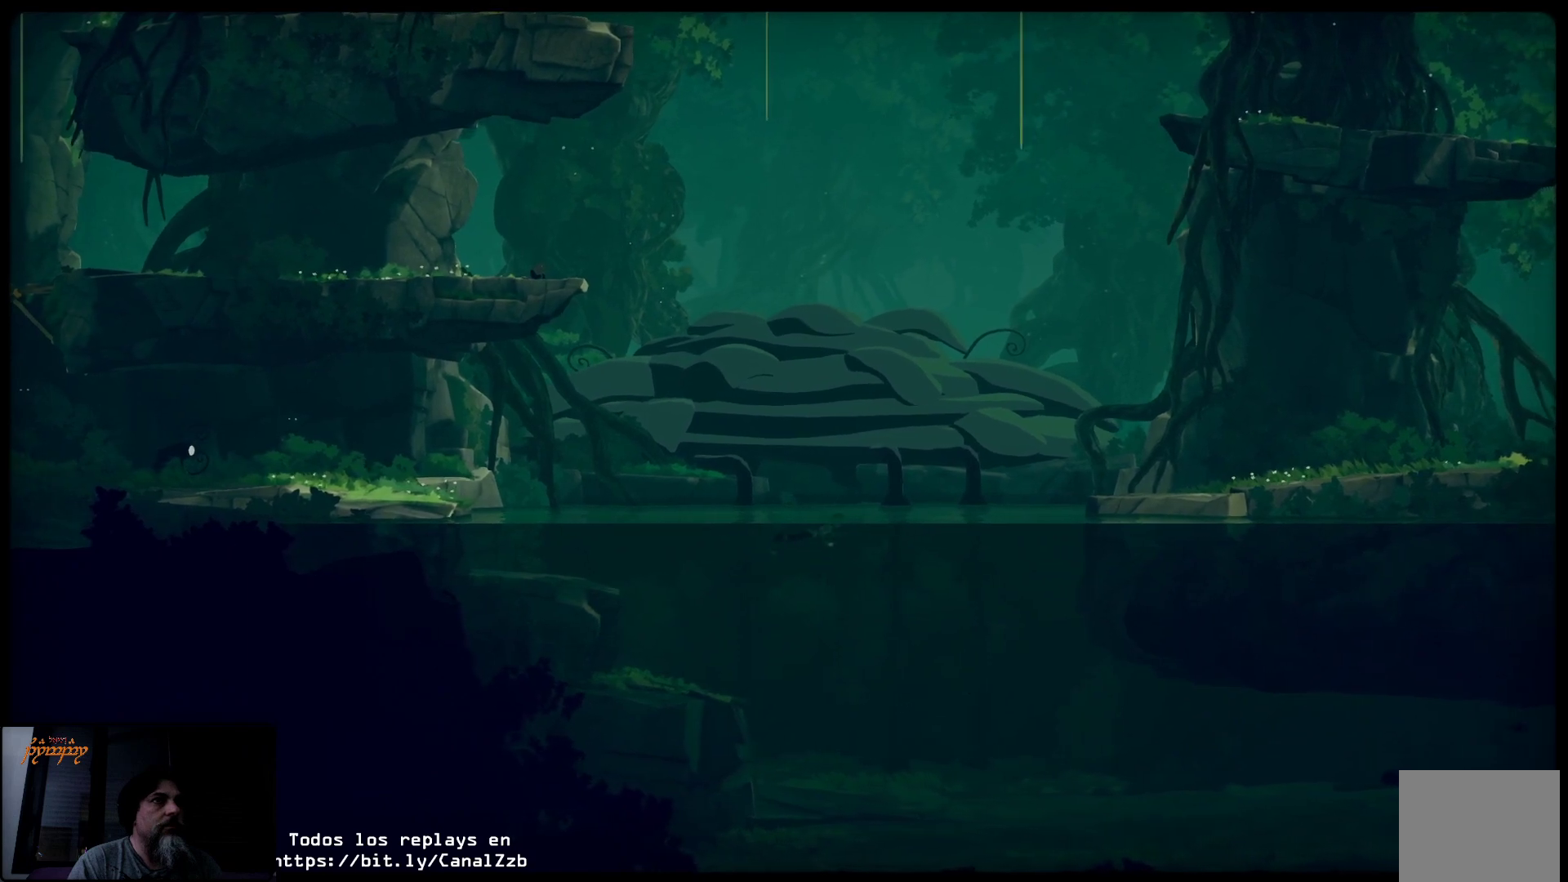
{"buttons": [], "left_stick": "down-right", "right_stick": "down-right", "events": []}